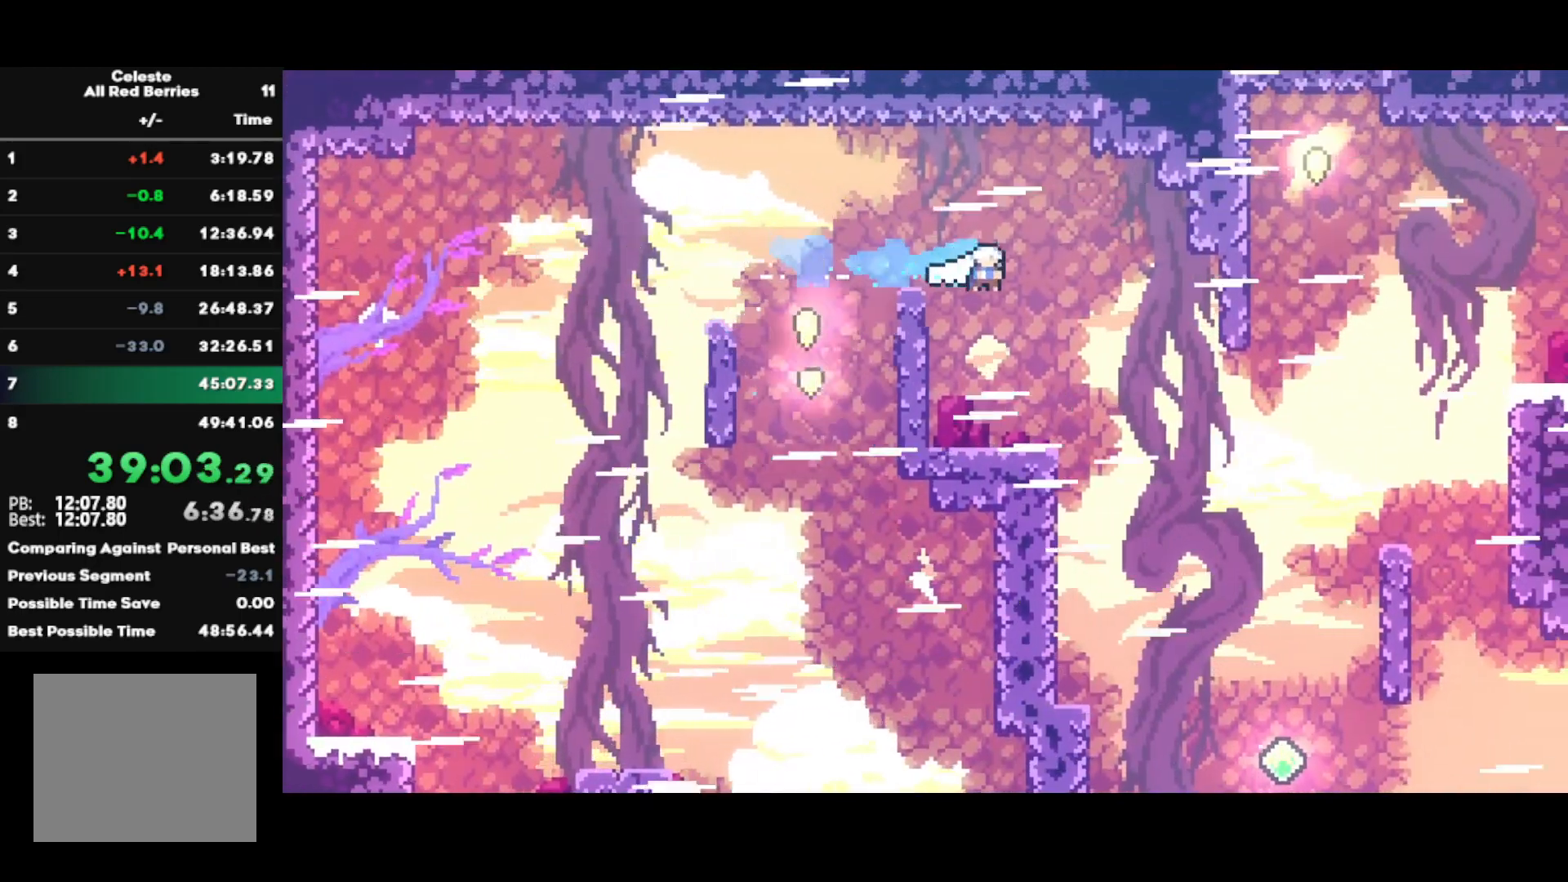
Gameplay with a controller (PlayStation layout); each line is a JSON object with the inputs held at the frame after it. "events" lists button and stick changes between this image and that frame as [ms after this image, input, new state], when the widget could be followed in between.
{"buttons": [], "left_stick": "right", "right_stick": "center", "events": [[283, "CIRCLE", "down"], [400, "CIRCLE", "up"]]}
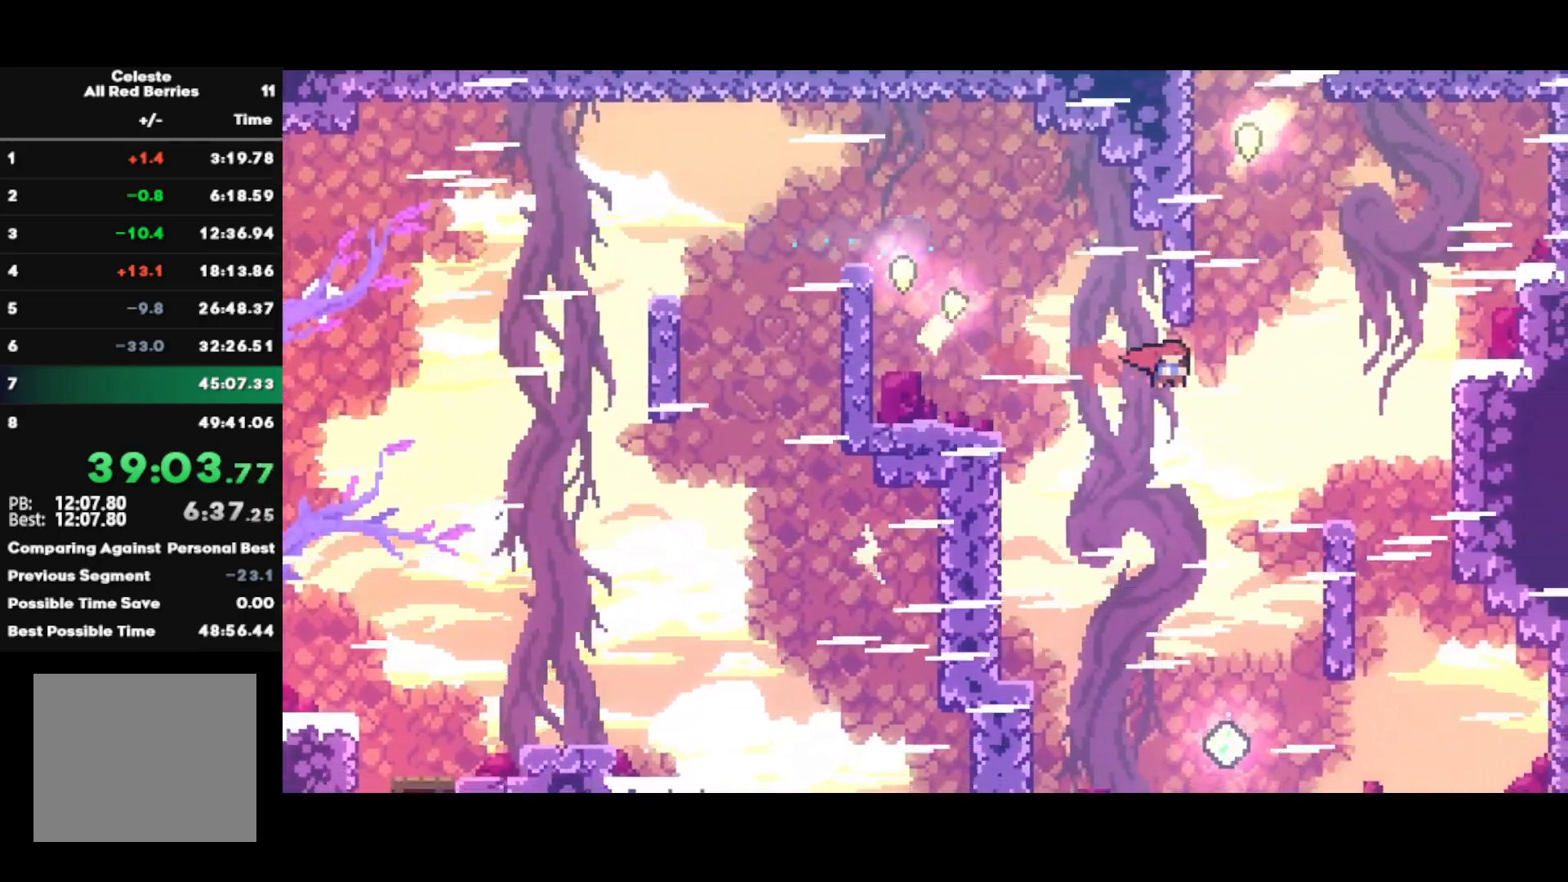
{"buttons": ["TRIANGLE", "L1"], "left_stick": "center", "right_stick": "center", "events": [[117, "SQUARE", "down"], [117, "left_stick", "up"], [233, "SQUARE", "up"], [317, "CROSS", "down"], [400, "CROSS", "up"], [400, "left_stick", "center"], [467, "TRIANGLE", "down"], [500, "L1", "down"]]}
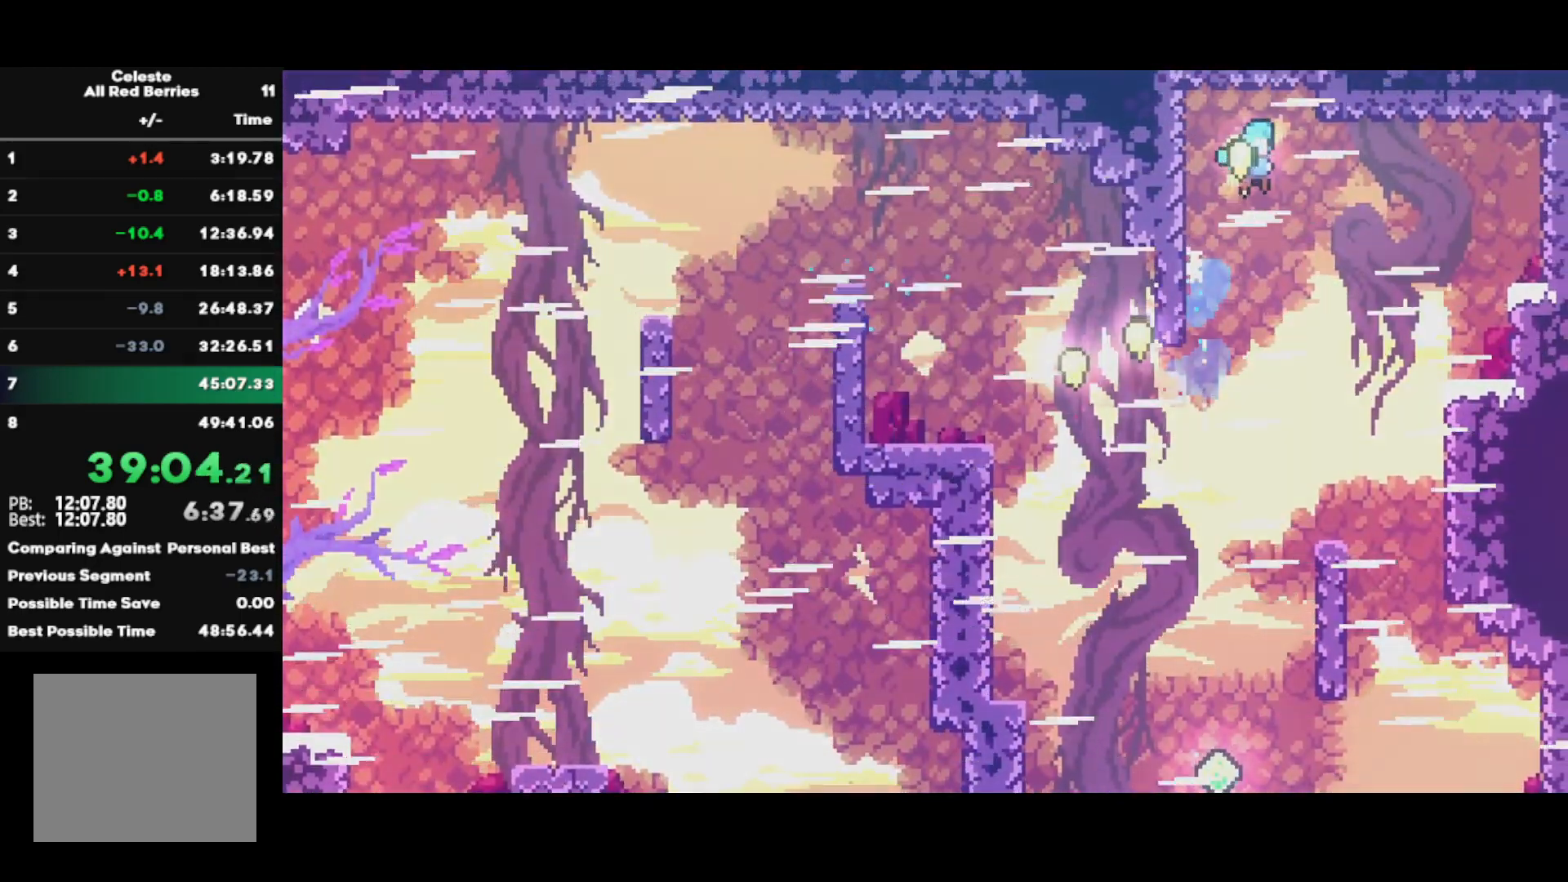
{"buttons": ["R2"], "left_stick": "center", "right_stick": "center", "events": [[33, "R2", "down"], [50, "TRIANGLE", "up"], [100, "L1", "up"]]}
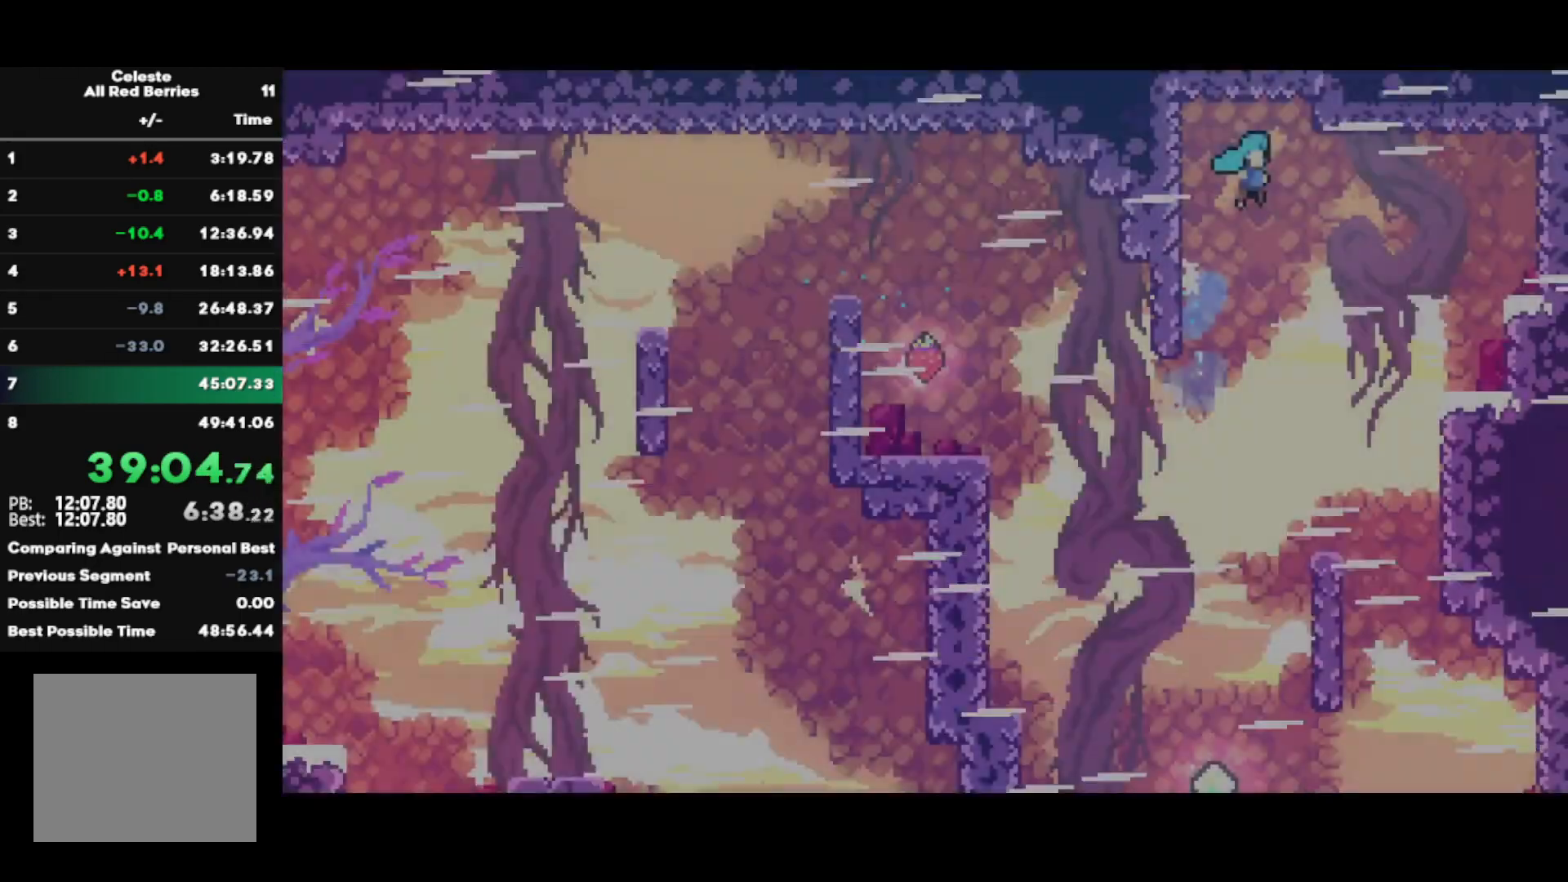
{"buttons": ["R2"], "left_stick": "center", "right_stick": "center", "events": [[133, "left_stick", "right"], [383, "left_stick", "center"]]}
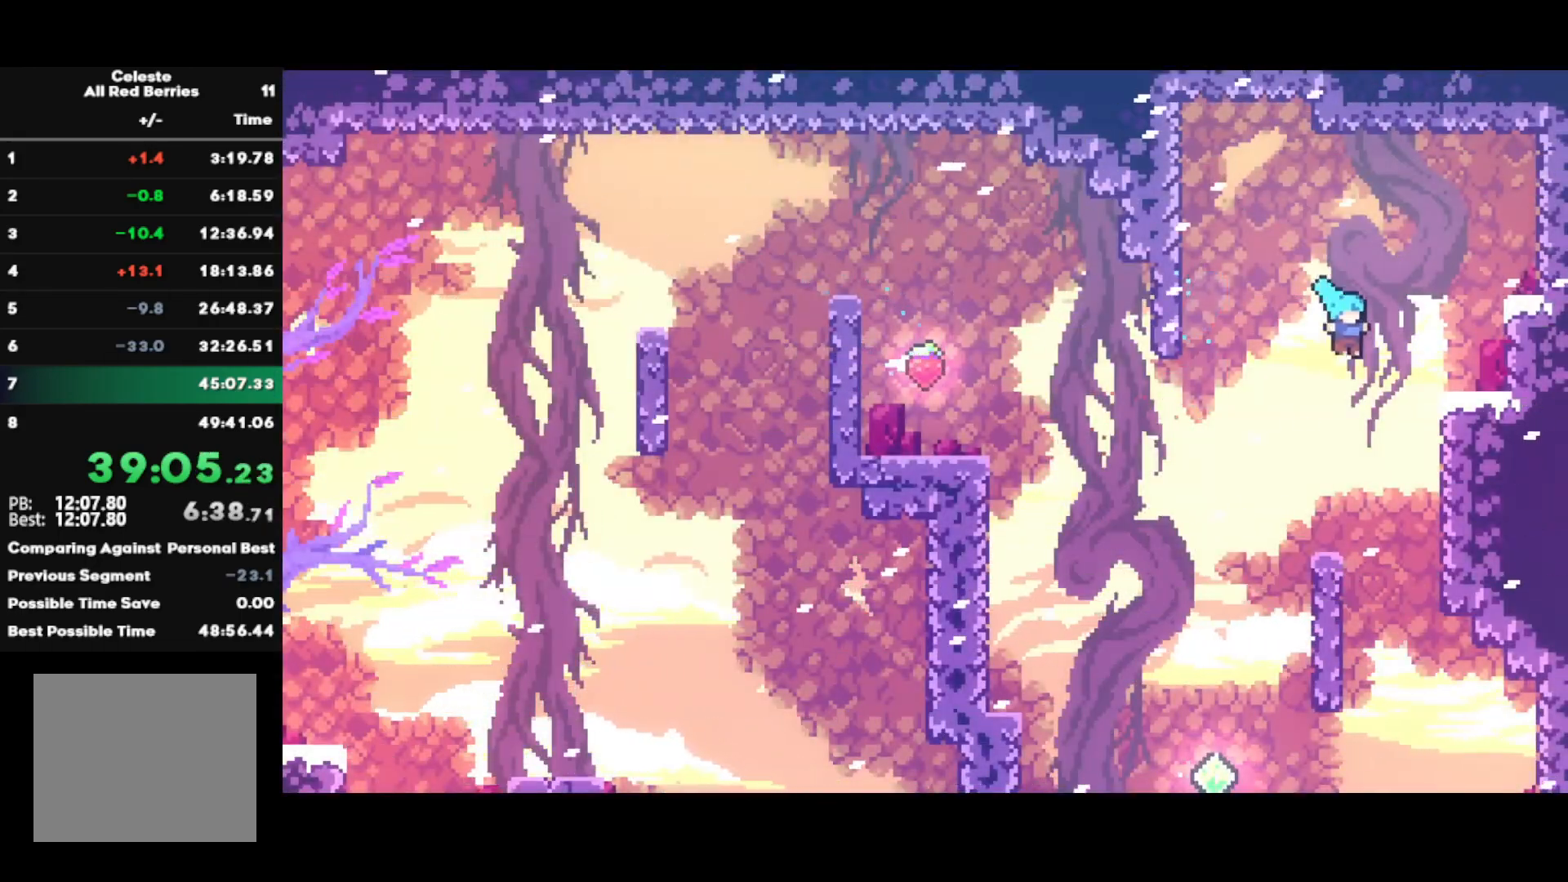
{"buttons": [], "left_stick": "up-left", "right_stick": "center", "events": [[183, "left_stick", "left"], [200, "R2", "up"], [267, "SQUARE", "down"], [283, "CROSS", "down"], [467, "CROSS", "up"], [467, "SQUARE", "up"], [483, "left_stick", "up-left"]]}
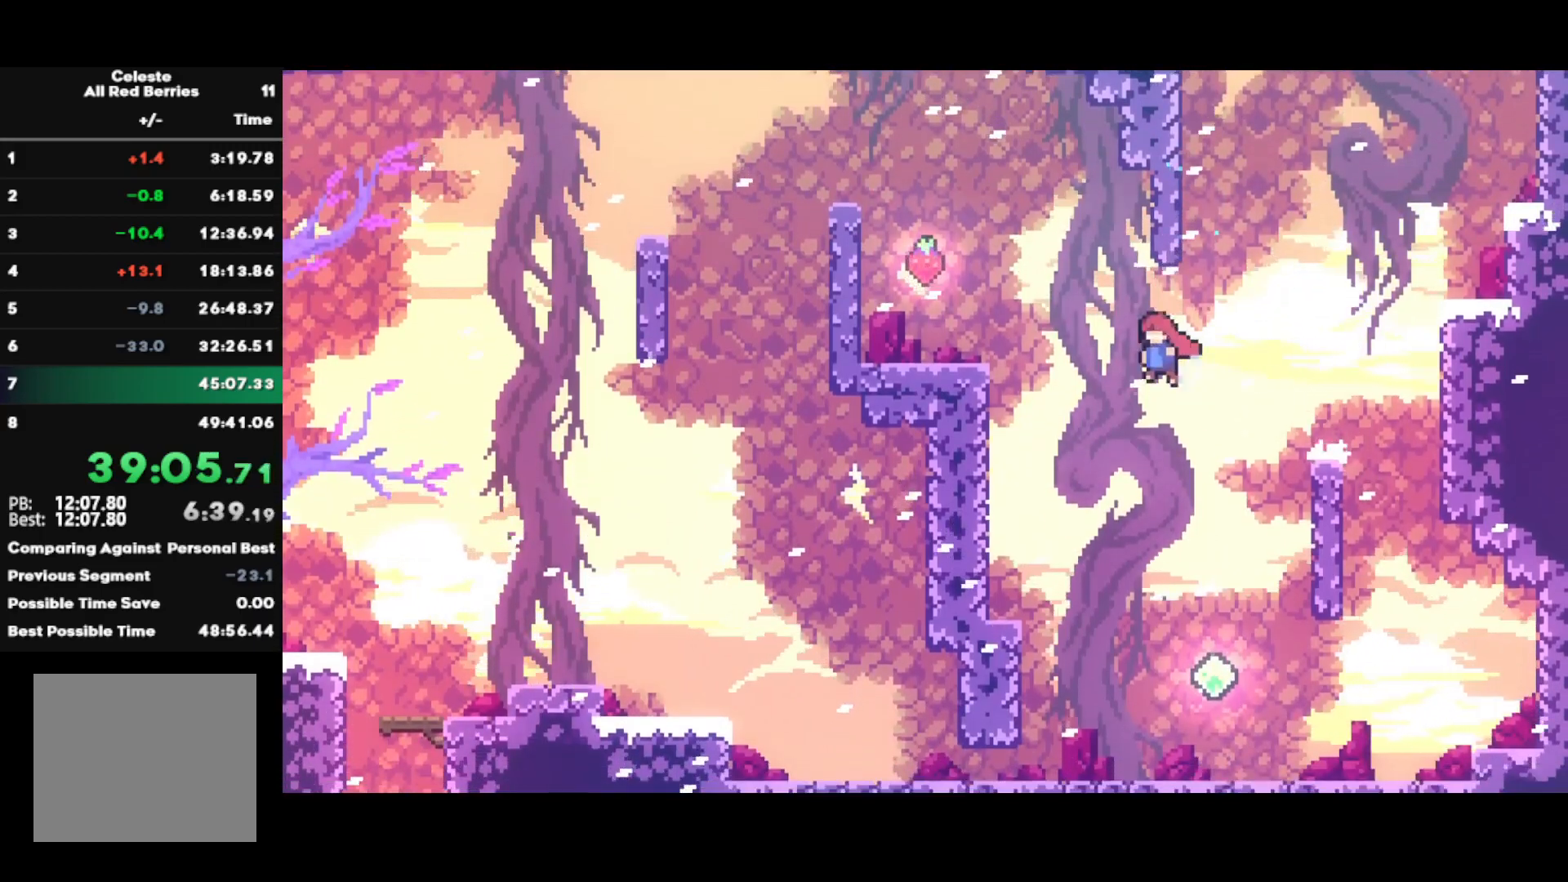
{"buttons": ["R1"], "left_stick": "left", "right_stick": "center", "events": [[117, "SQUARE", "down"], [283, "left_stick", "left"], [350, "SQUARE", "up"], [483, "R1", "down"]]}
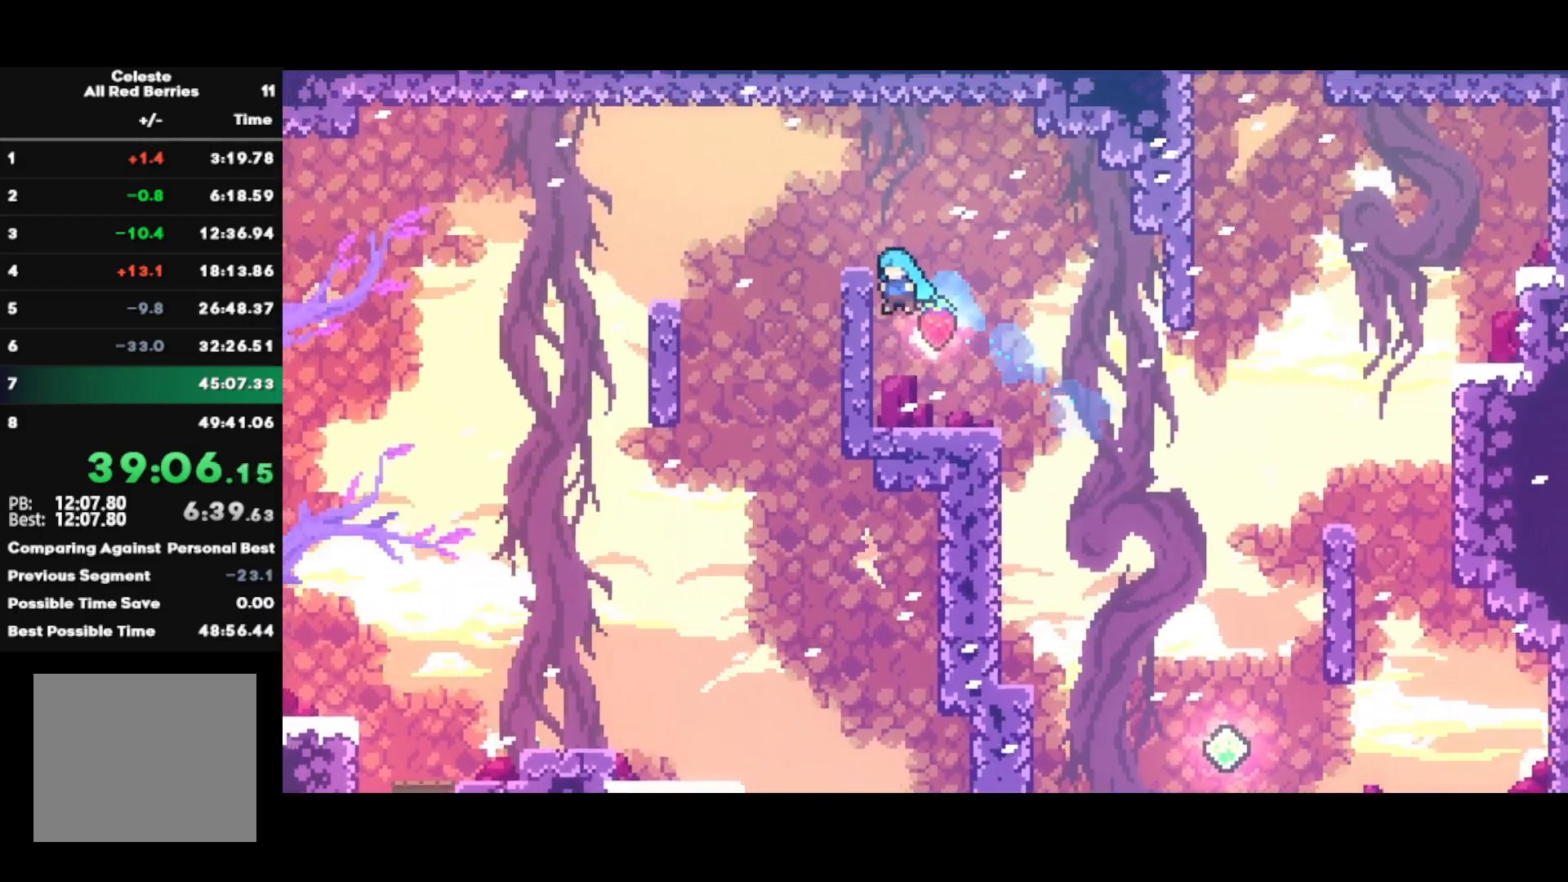
{"buttons": ["R2"], "left_stick": "left", "right_stick": "center", "events": [[17, "CROSS", "down"], [150, "R1", "up"], [200, "CROSS", "up"], [283, "R2", "down"]]}
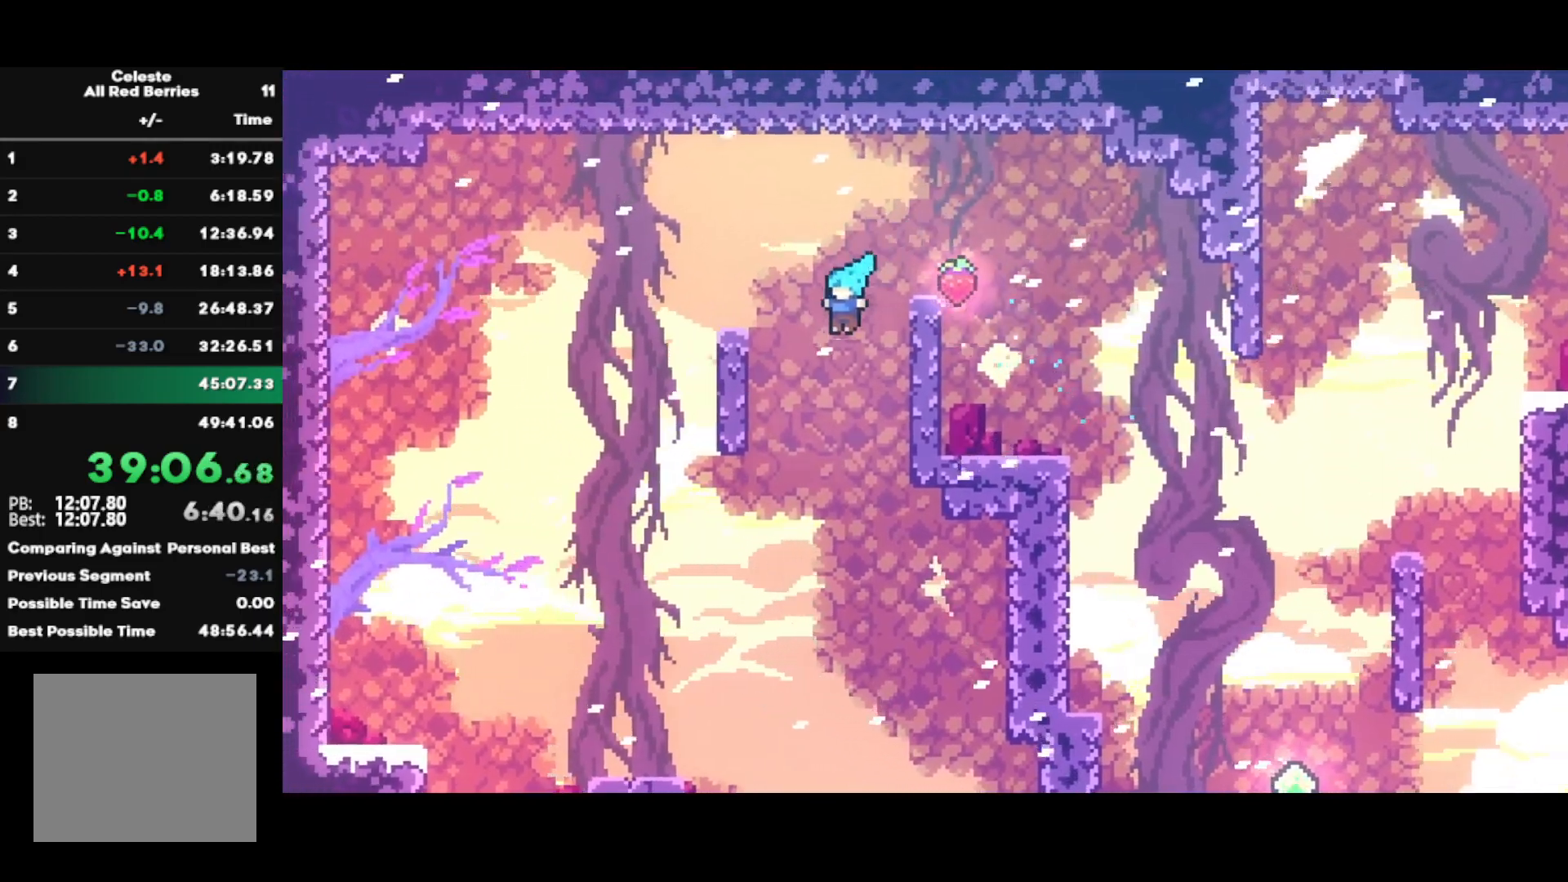
{"buttons": ["R2"], "left_stick": "down", "right_stick": "center", "events": [[483, "left_stick", "down"]]}
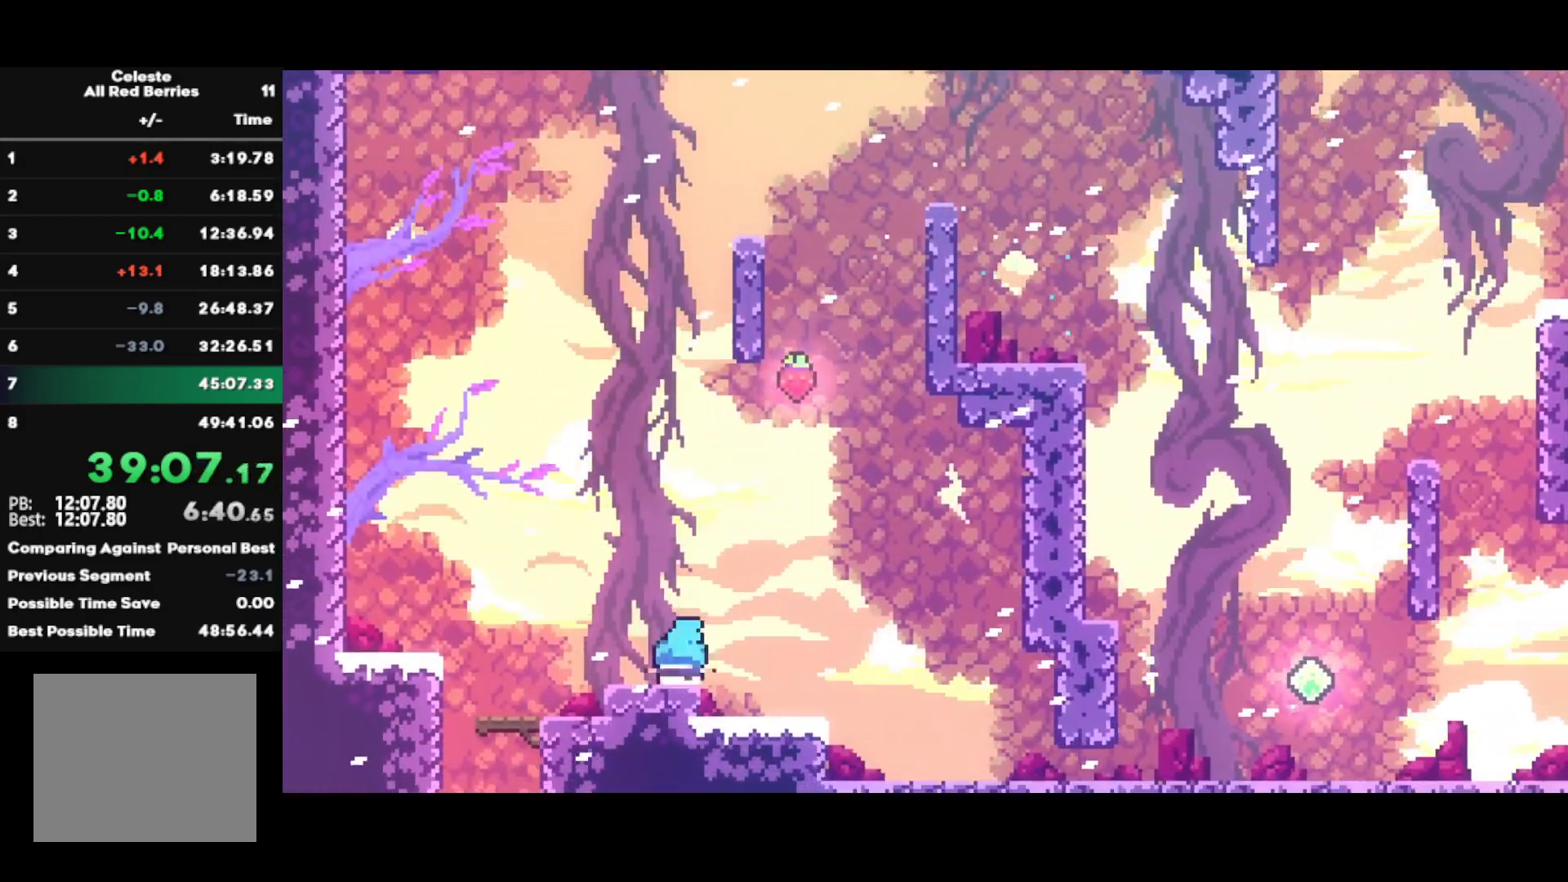
{"buttons": ["R2"], "left_stick": "left", "right_stick": "center", "events": [[17, "SQUARE", "down"], [133, "SQUARE", "up"], [133, "left_stick", "center"], [233, "left_stick", "left"], [250, "SQUARE", "down"], [400, "SQUARE", "up"]]}
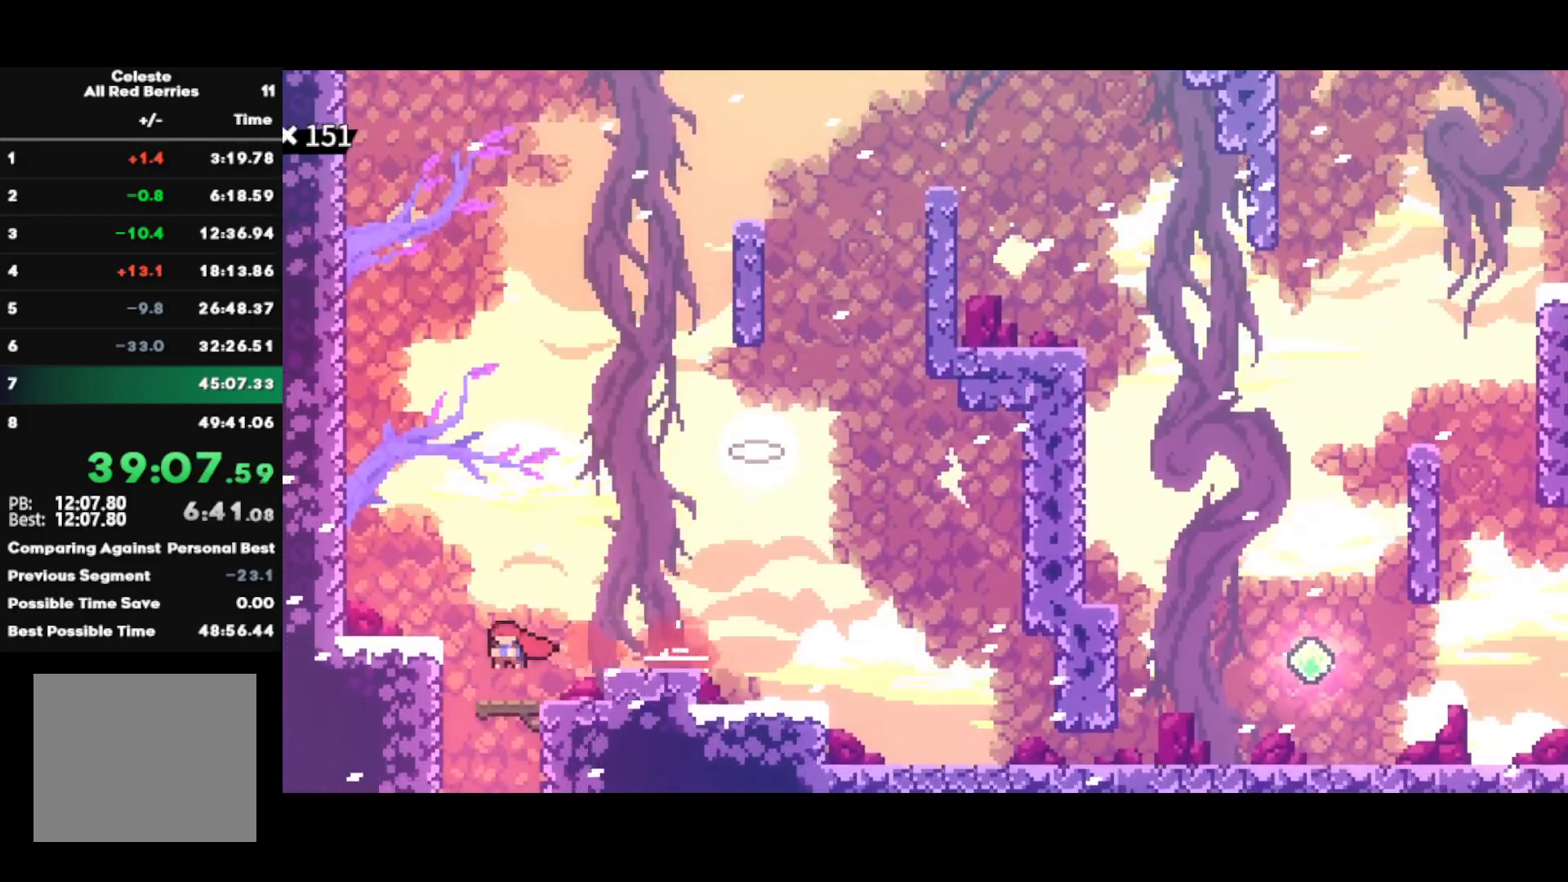
{"buttons": ["R2"], "left_stick": "center", "right_stick": "center", "events": [[67, "left_stick", "down"], [117, "SQUARE", "down"], [267, "SQUARE", "up"], [333, "left_stick", "center"]]}
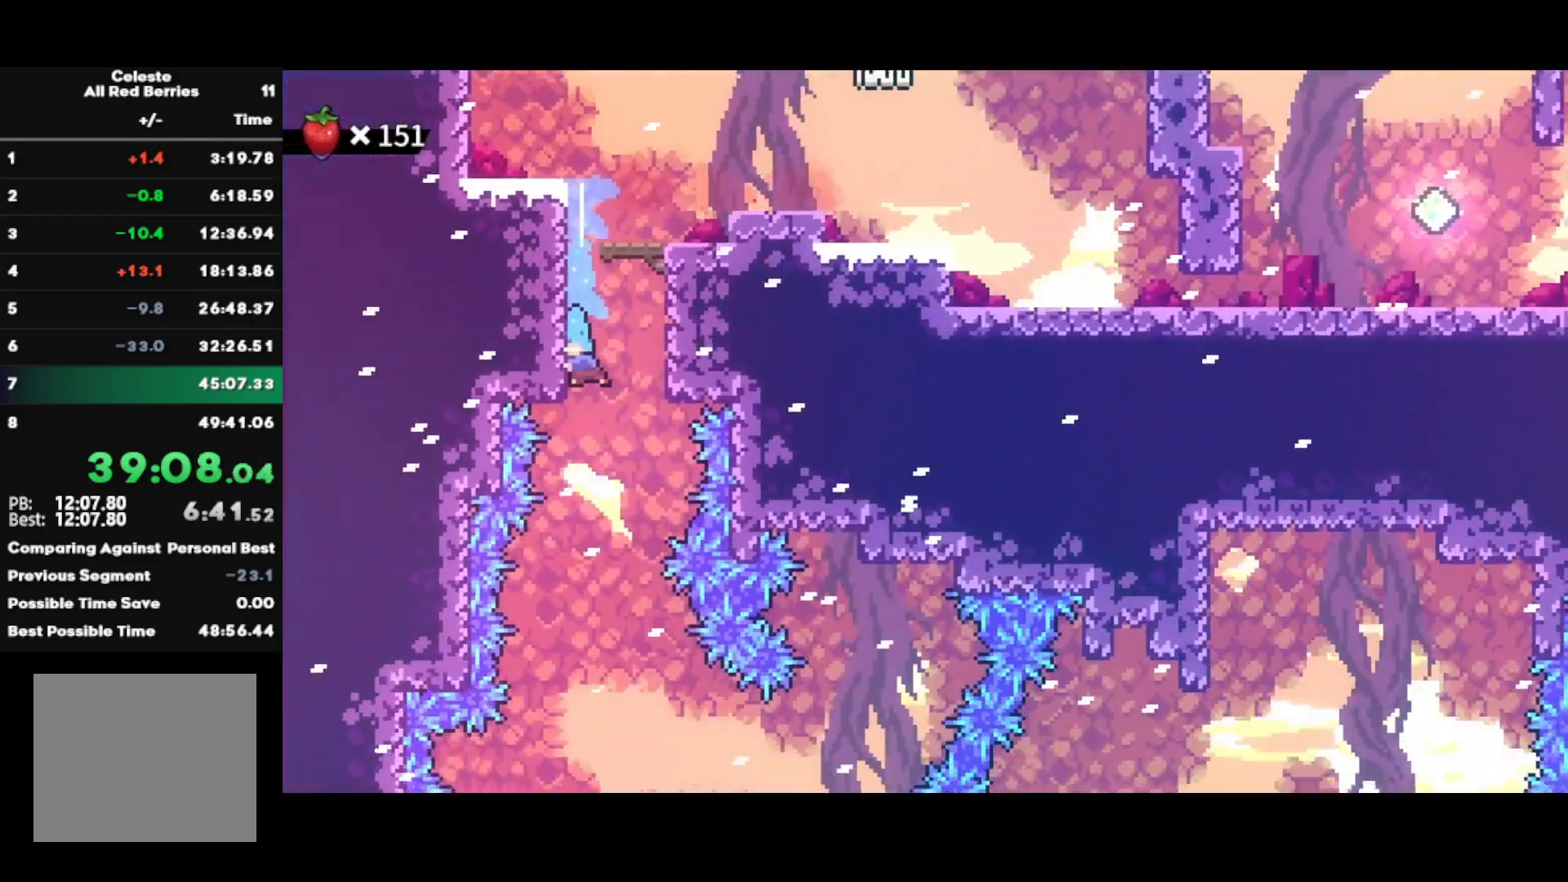
{"buttons": ["R2"], "left_stick": "center", "right_stick": "center", "events": []}
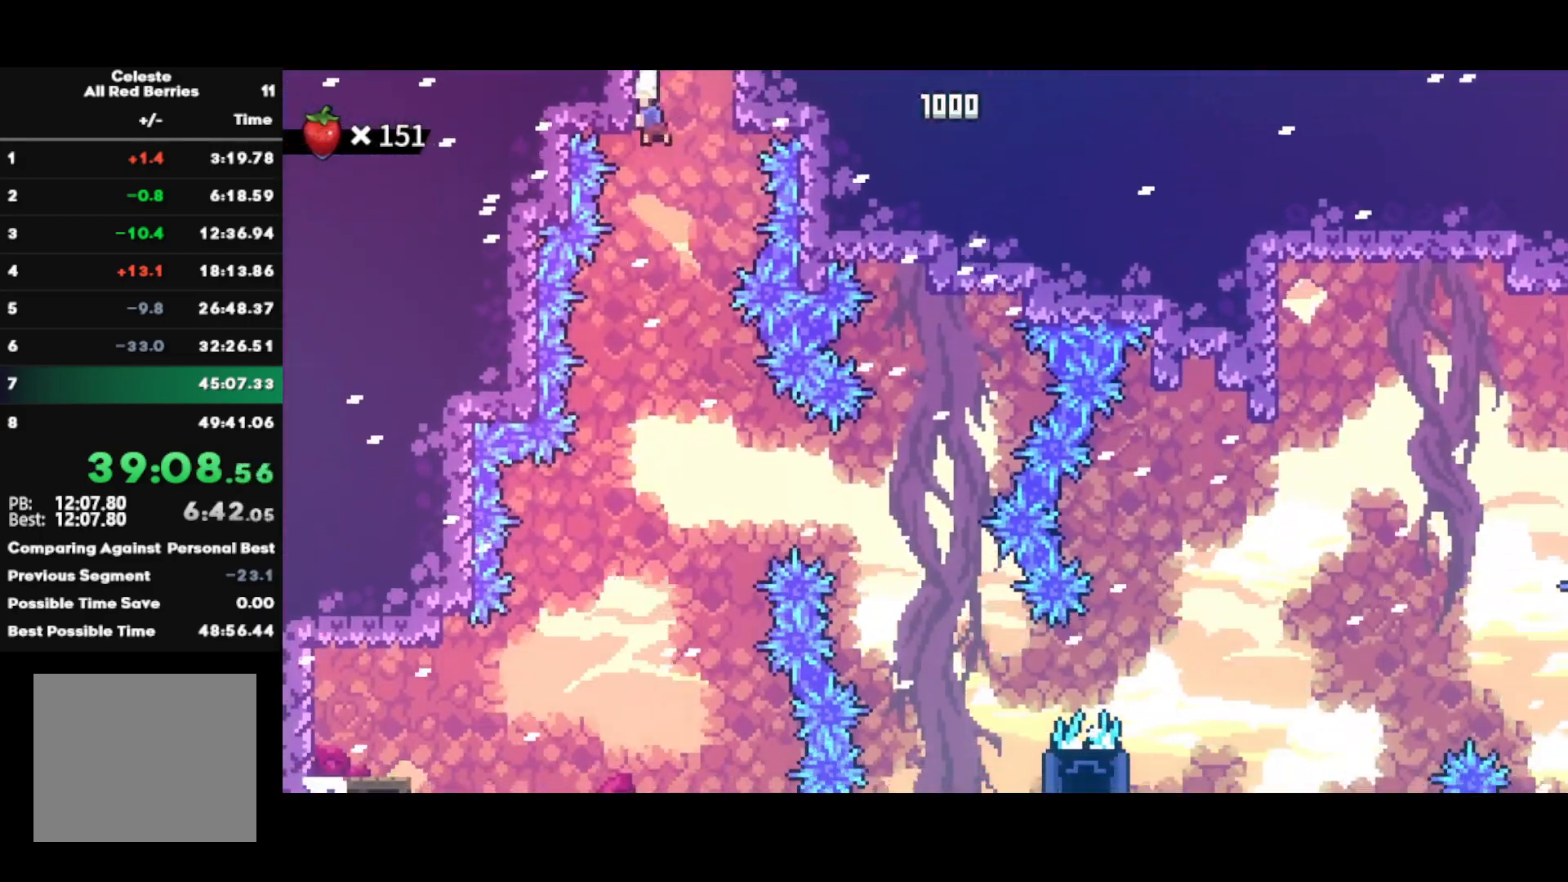
{"buttons": [], "left_stick": "down-right", "right_stick": "center", "events": [[150, "left_stick", "down-right"], [200, "R2", "up"], [283, "CIRCLE", "down"], [383, "CIRCLE", "up"]]}
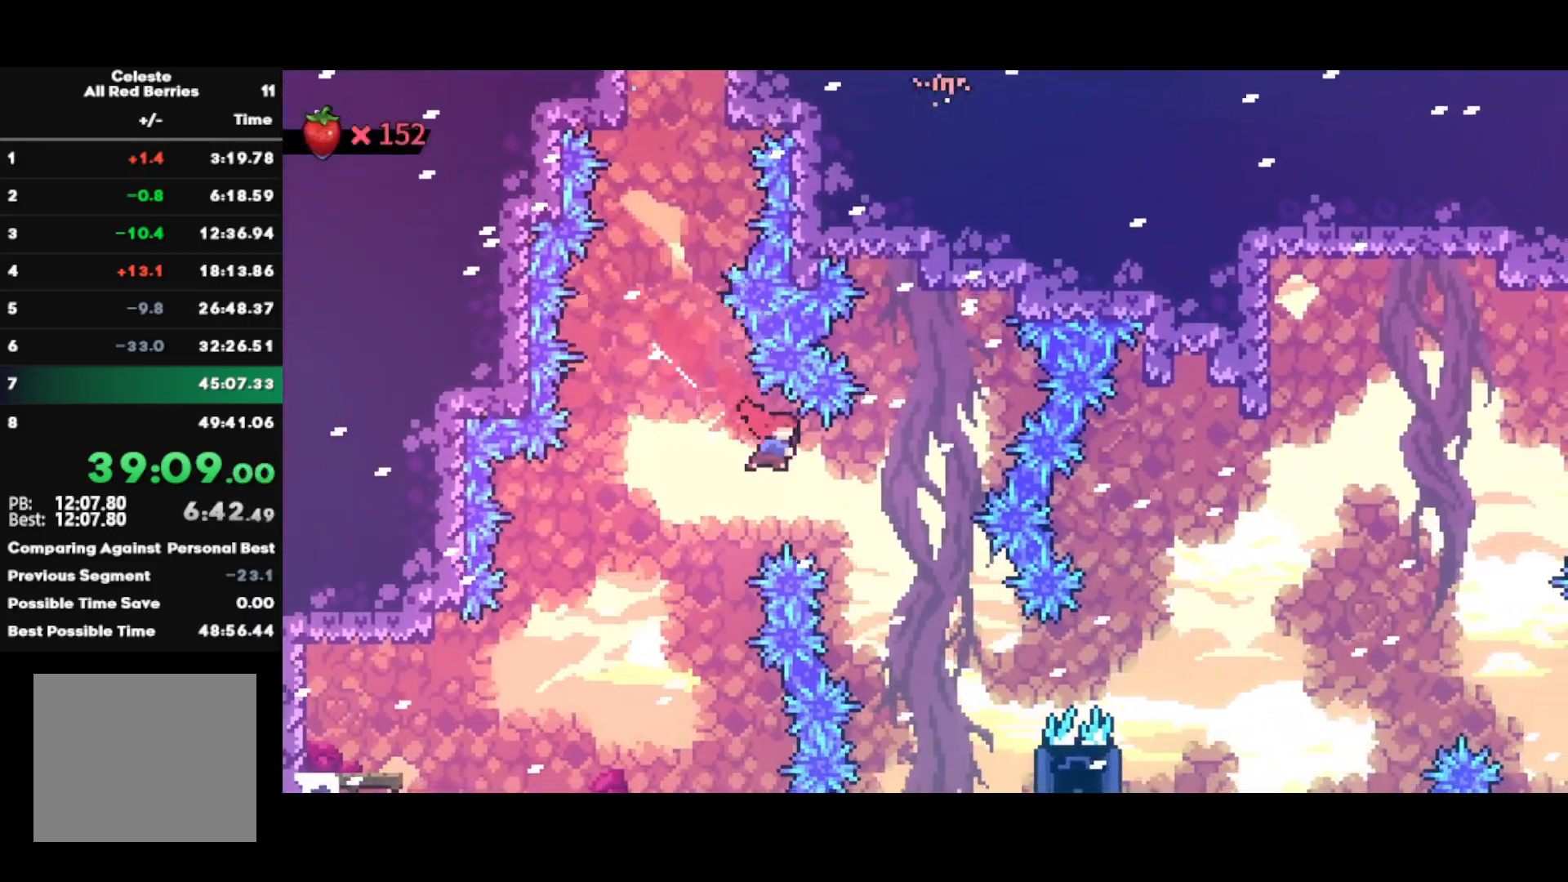
{"buttons": [], "left_stick": "right", "right_stick": "center", "events": [[100, "left_stick", "right"]]}
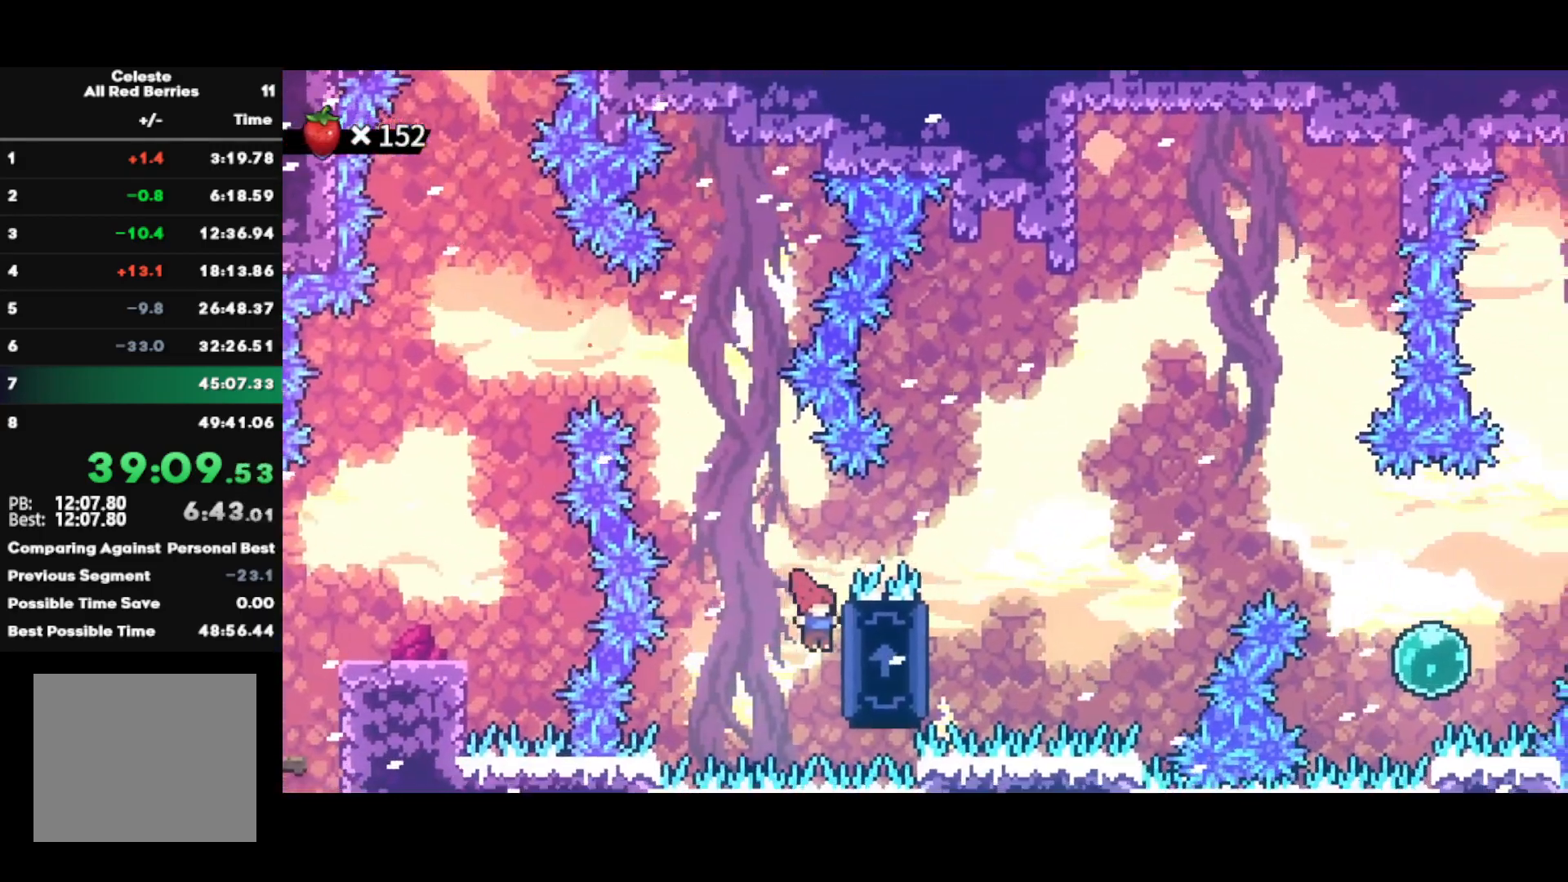
{"buttons": [], "left_stick": "right", "right_stick": "center", "events": [[33, "R1", "down"], [50, "CROSS", "down"], [100, "L1", "down"], [133, "CROSS", "up"], [167, "CROSS", "down"], [483, "L1", "up"], [500, "CROSS", "up"], [500, "R1", "up"]]}
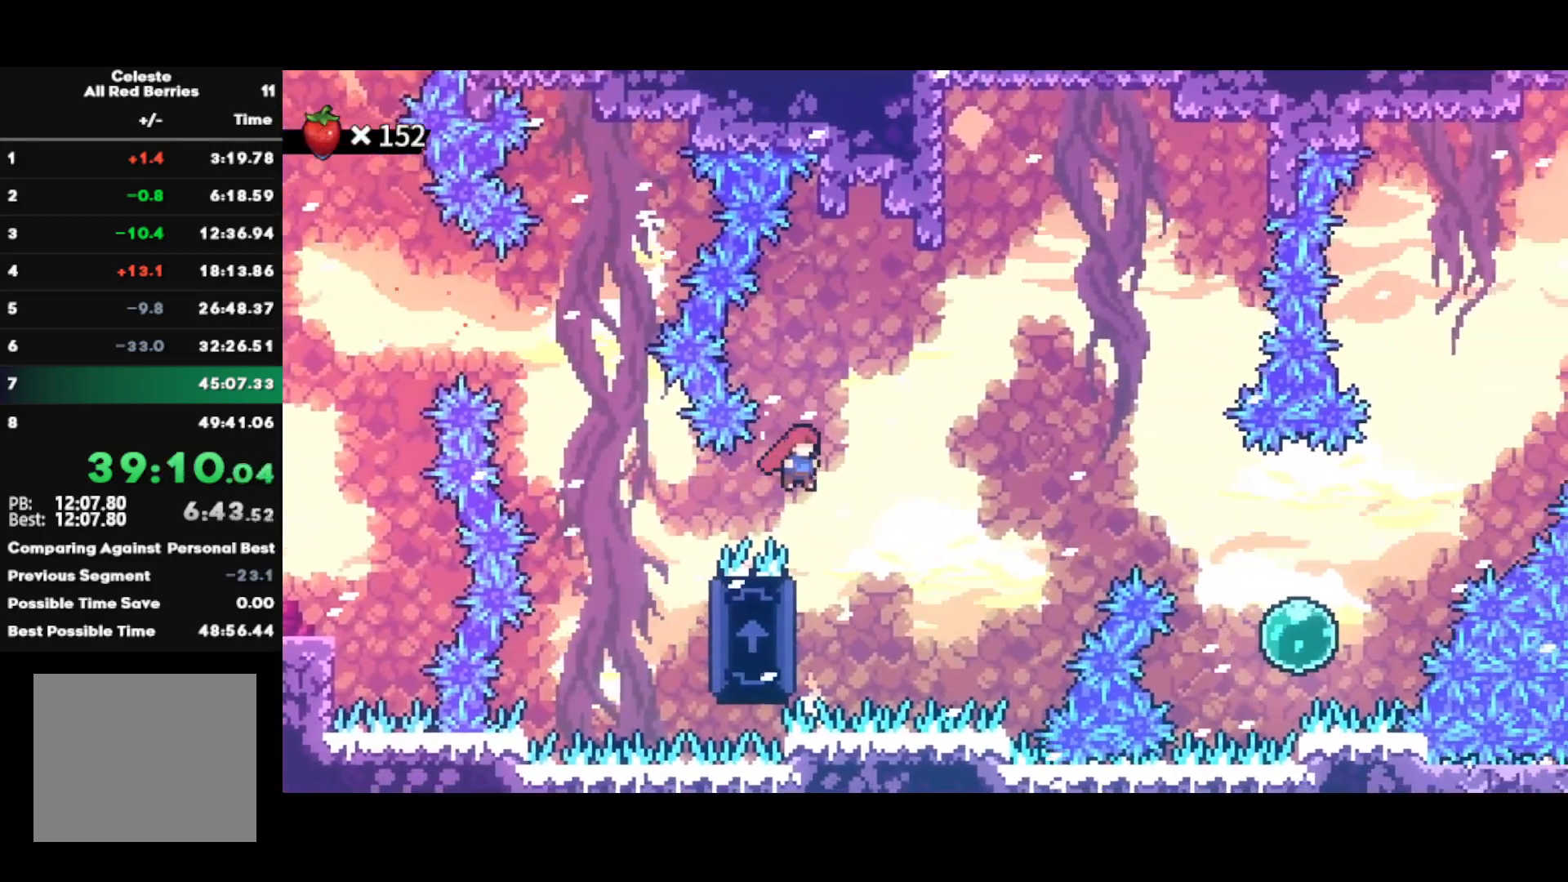
{"buttons": ["CROSS"], "left_stick": "right", "right_stick": "center", "events": [[50, "left_stick", "left"], [317, "CROSS", "down"], [350, "left_stick", "right"]]}
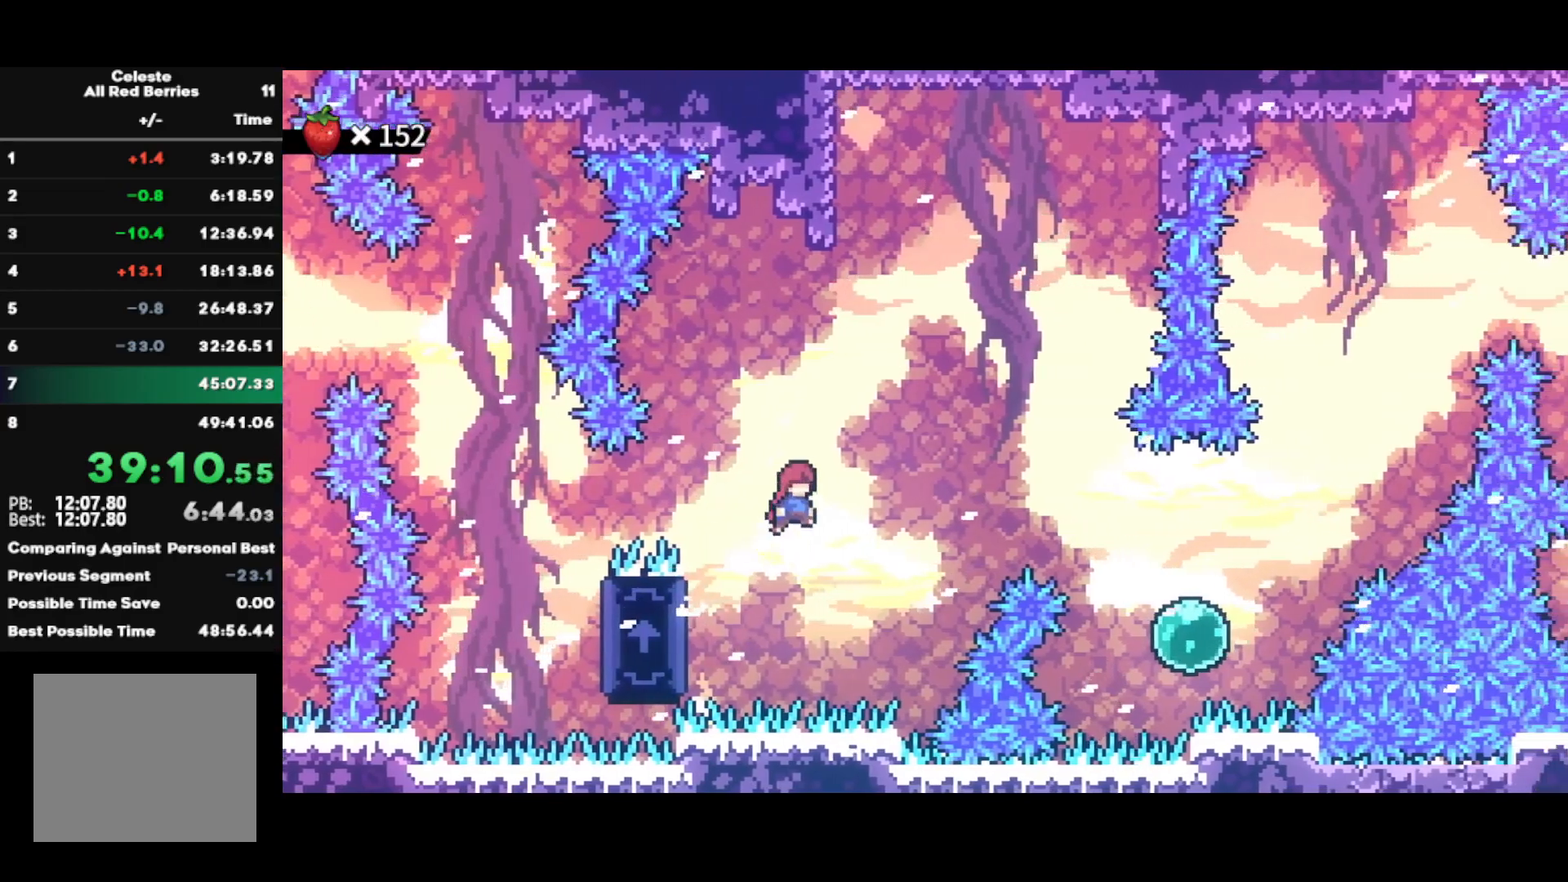
{"buttons": ["R2"], "left_stick": "right", "right_stick": "center", "events": [[117, "CROSS", "up"], [200, "SQUARE", "down"], [317, "R2", "down"], [317, "SQUARE", "up"]]}
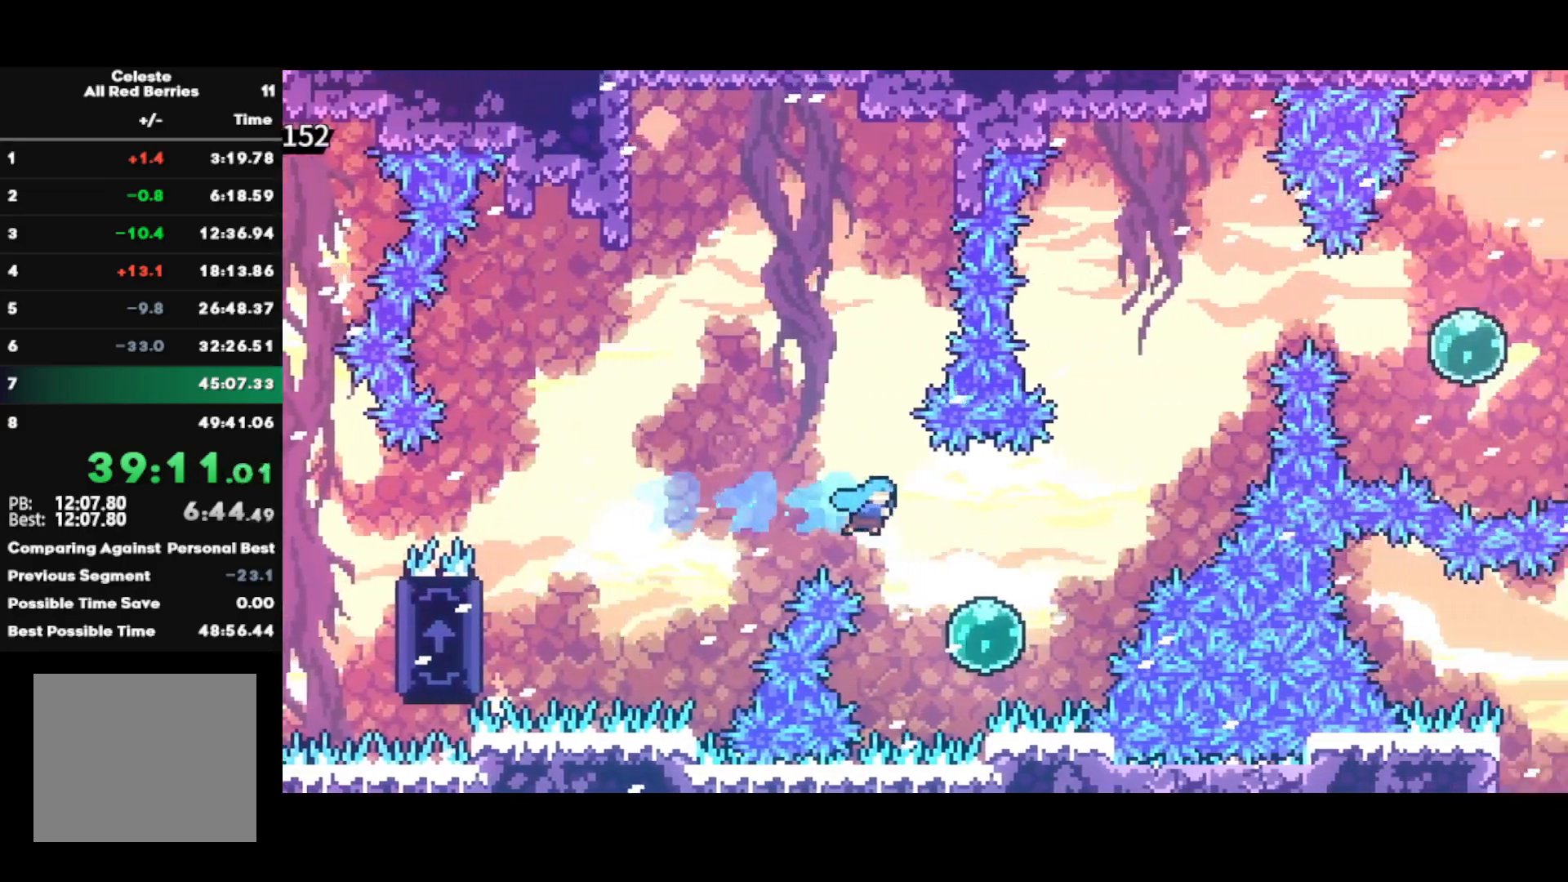
{"buttons": ["SQUARE"], "left_stick": "up-right", "right_stick": "center", "events": [[17, "R2", "up"], [233, "left_stick", "up-right"], [267, "SQUARE", "down"], [383, "SQUARE", "up"], [483, "SQUARE", "down"]]}
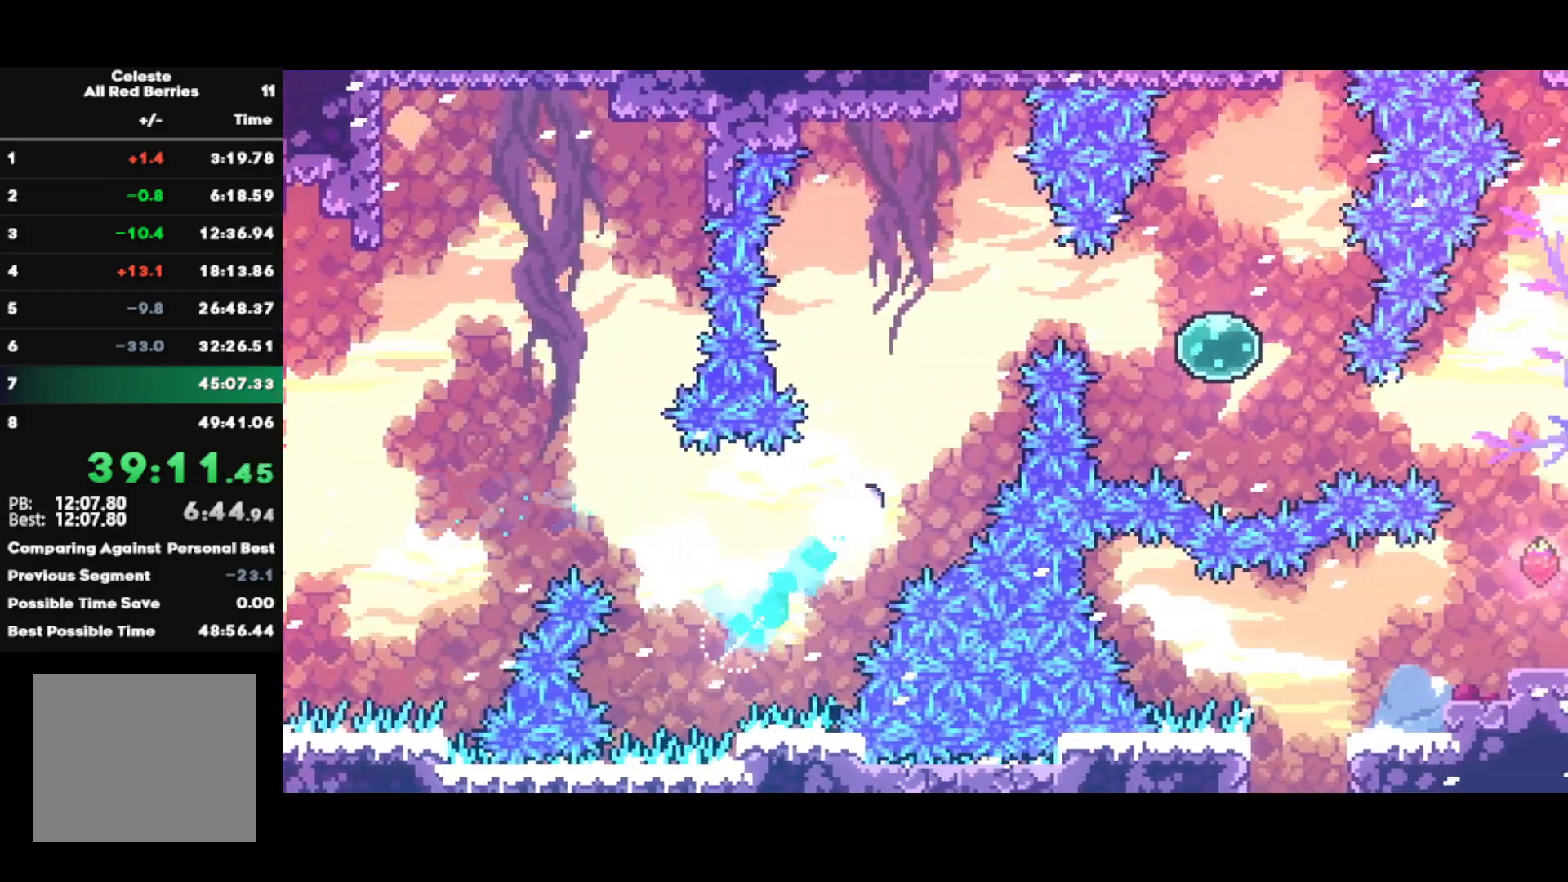
{"buttons": [], "left_stick": "up", "right_stick": "center", "events": [[133, "SQUARE", "up"], [150, "left_stick", "right"], [233, "CIRCLE", "down"], [417, "CIRCLE", "up"], [500, "left_stick", "up"]]}
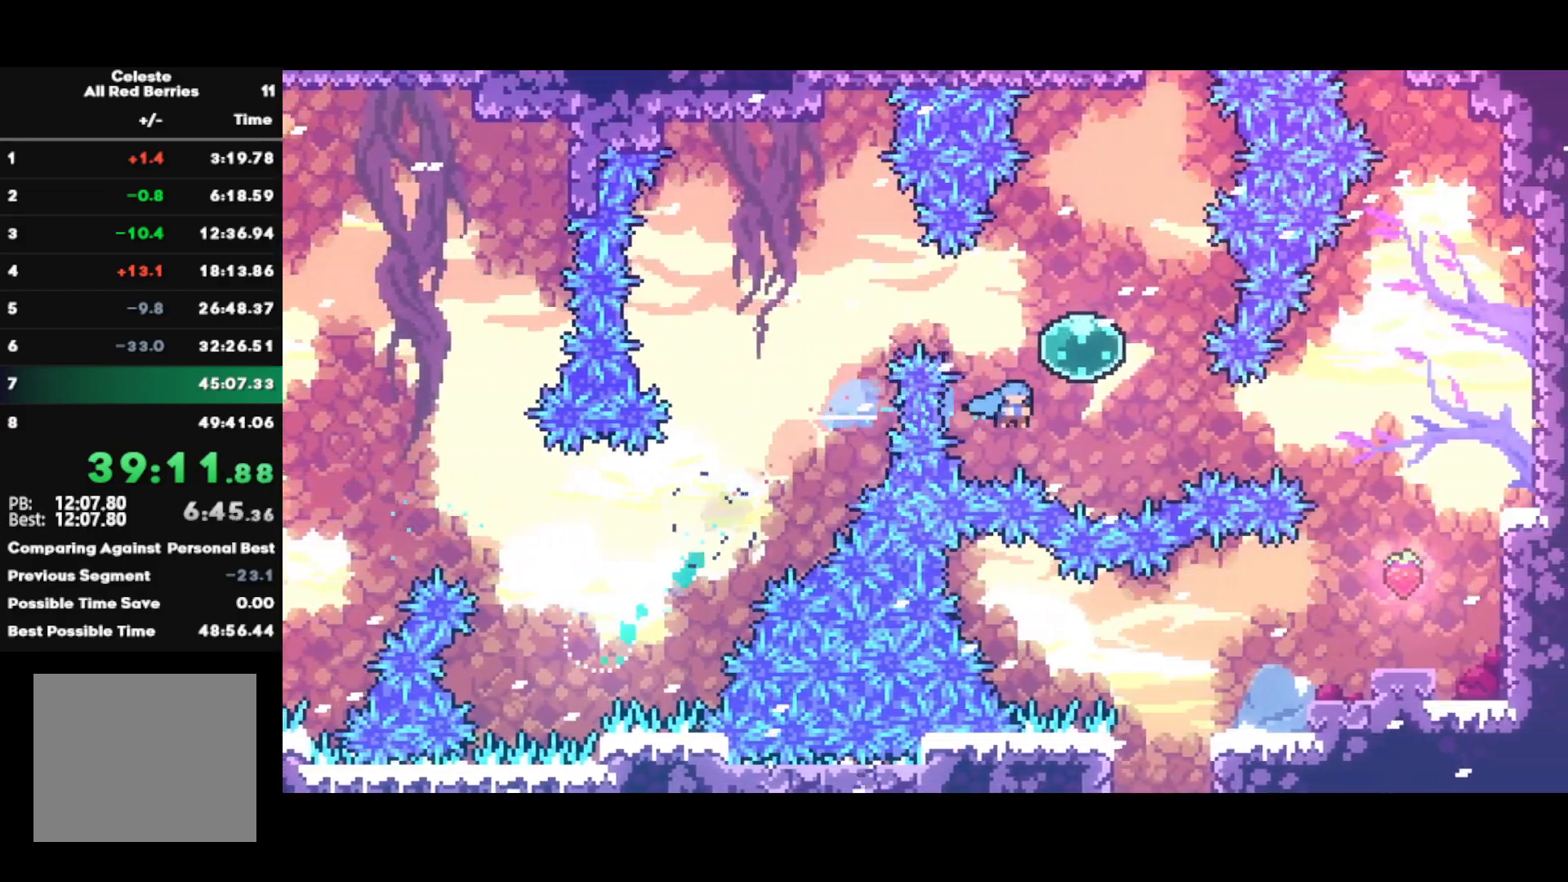
{"buttons": [], "left_stick": "down", "right_stick": "center", "events": [[33, "SQUARE", "down"], [167, "SQUARE", "up"], [233, "left_stick", "down"], [283, "SQUARE", "down"], [450, "SQUARE", "up"]]}
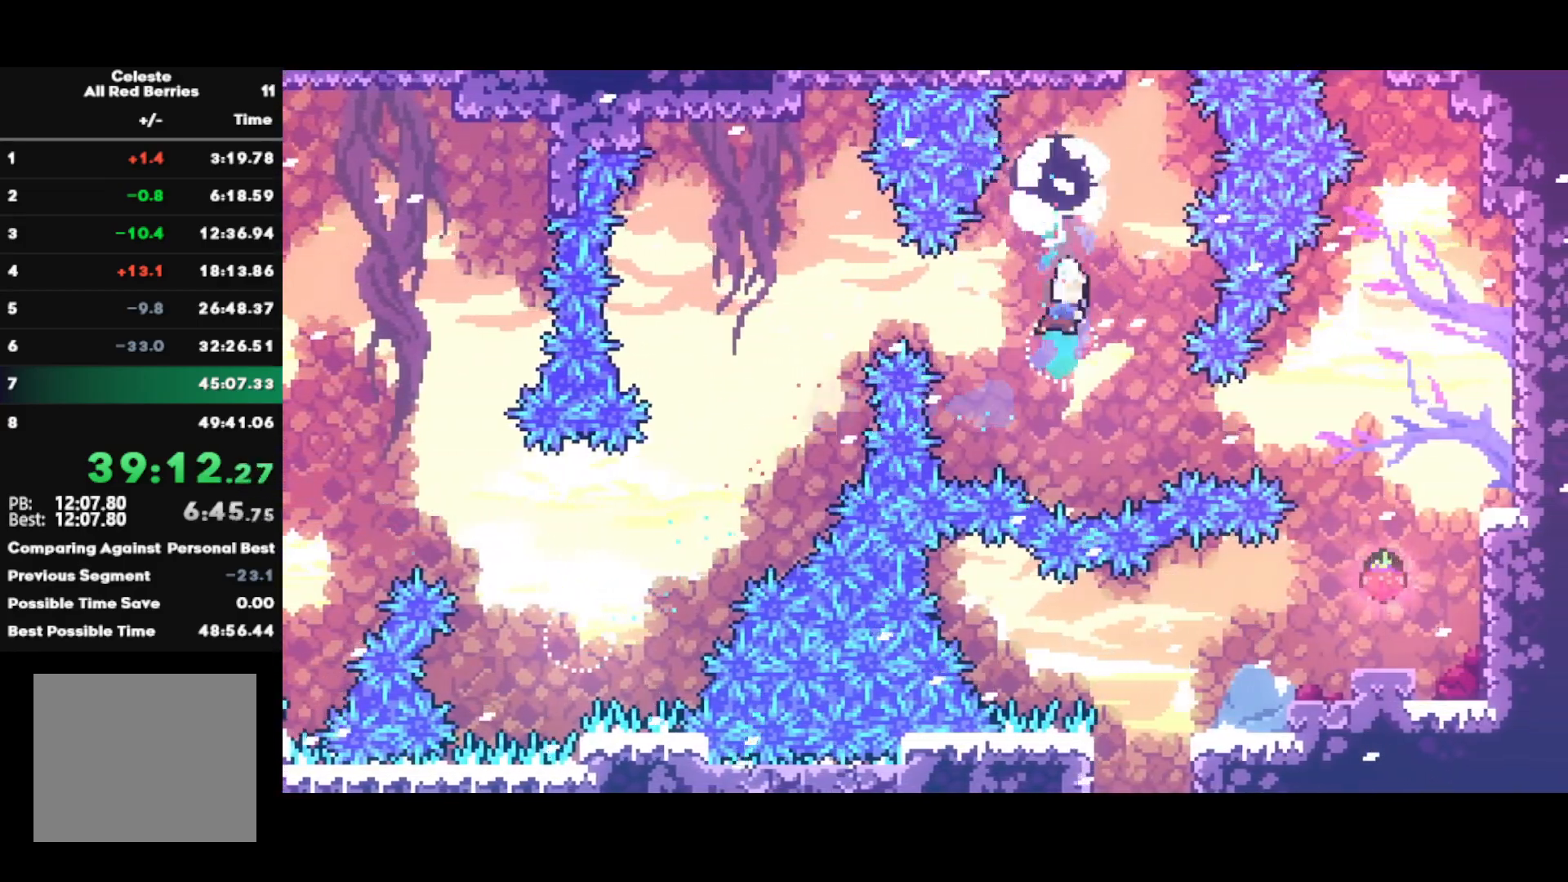
{"buttons": ["R2"], "left_stick": "right", "right_stick": "center", "events": [[17, "left_stick", "right"], [133, "CIRCLE", "down"], [267, "CIRCLE", "up"], [300, "R2", "down"]]}
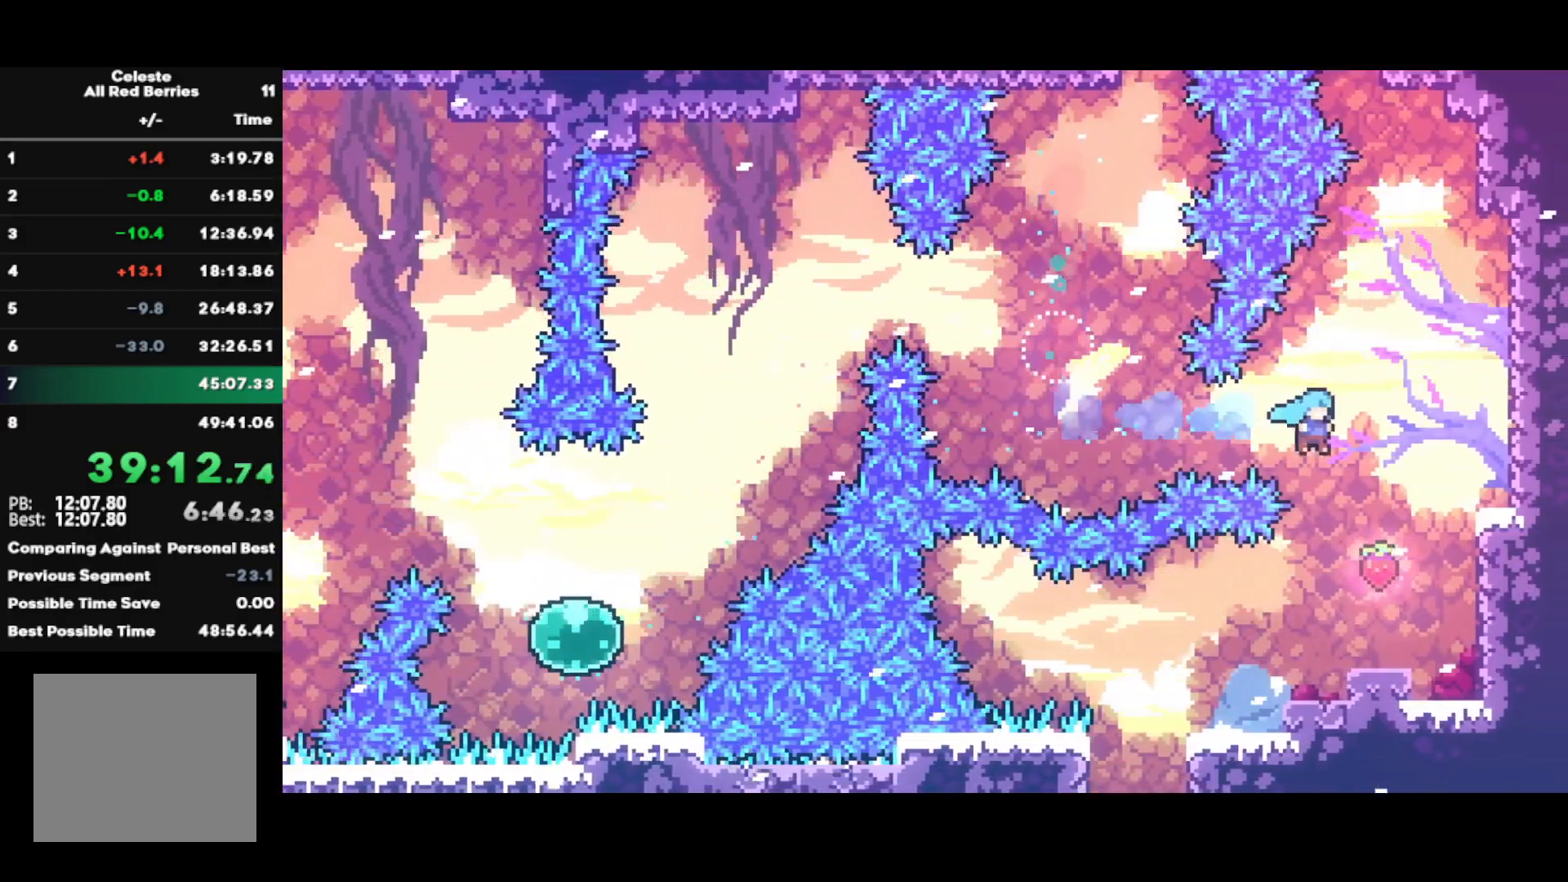
{"buttons": ["R2"], "left_stick": "left", "right_stick": "center", "events": [[167, "left_stick", "center"], [300, "left_stick", "left"], [350, "CIRCLE", "down"], [367, "CROSS", "down"], [433, "CROSS", "up"], [450, "CIRCLE", "up"]]}
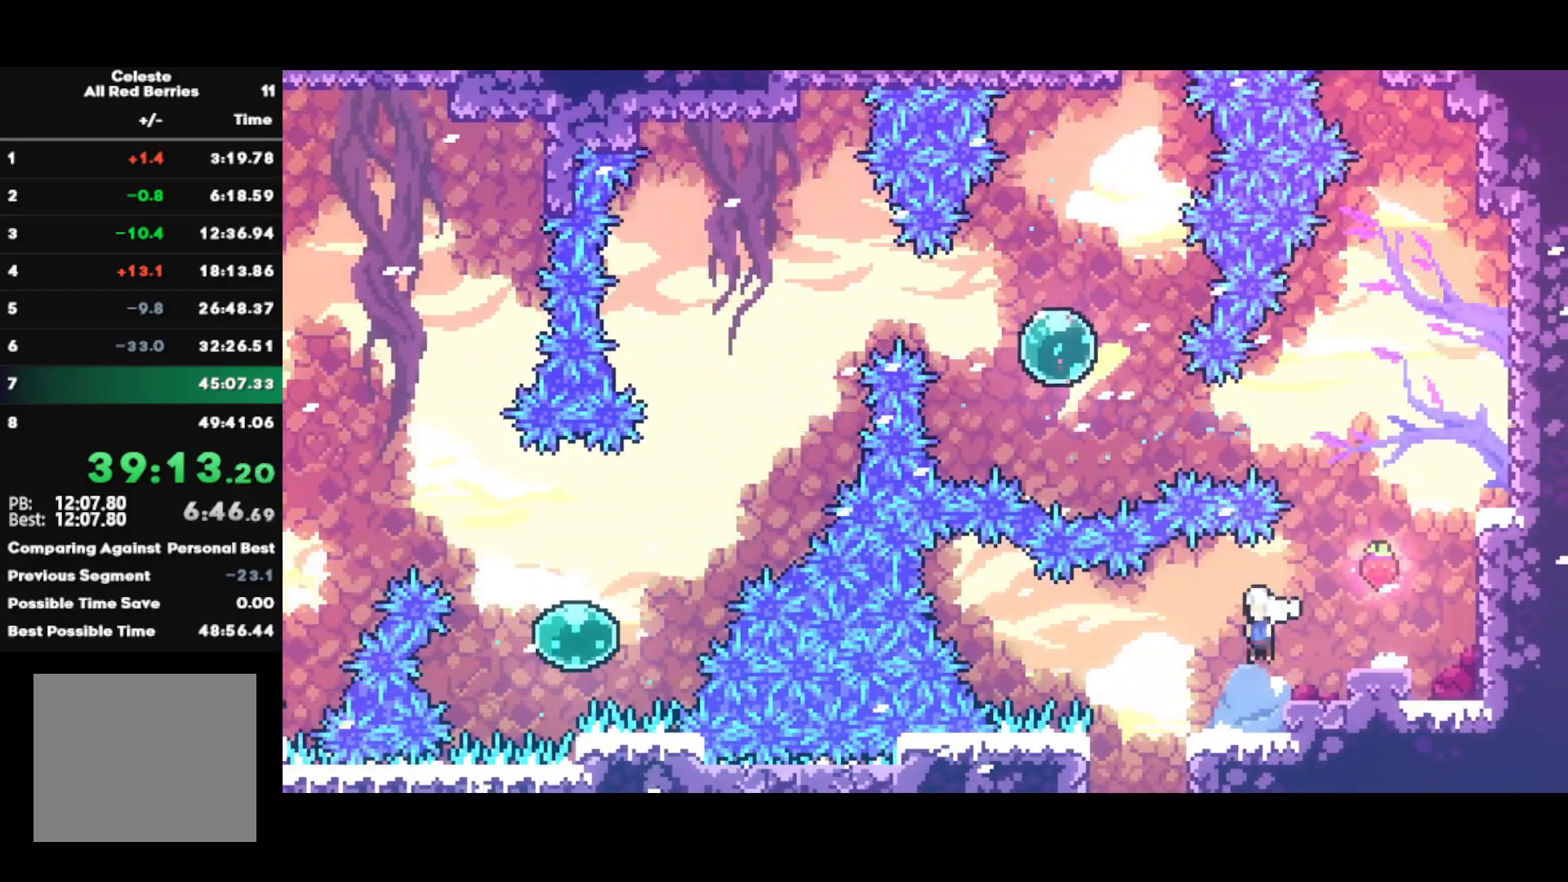
{"buttons": ["R2"], "left_stick": "center", "right_stick": "center", "events": [[50, "left_stick", "down"], [100, "SQUARE", "down"], [233, "SQUARE", "up"], [317, "left_stick", "center"]]}
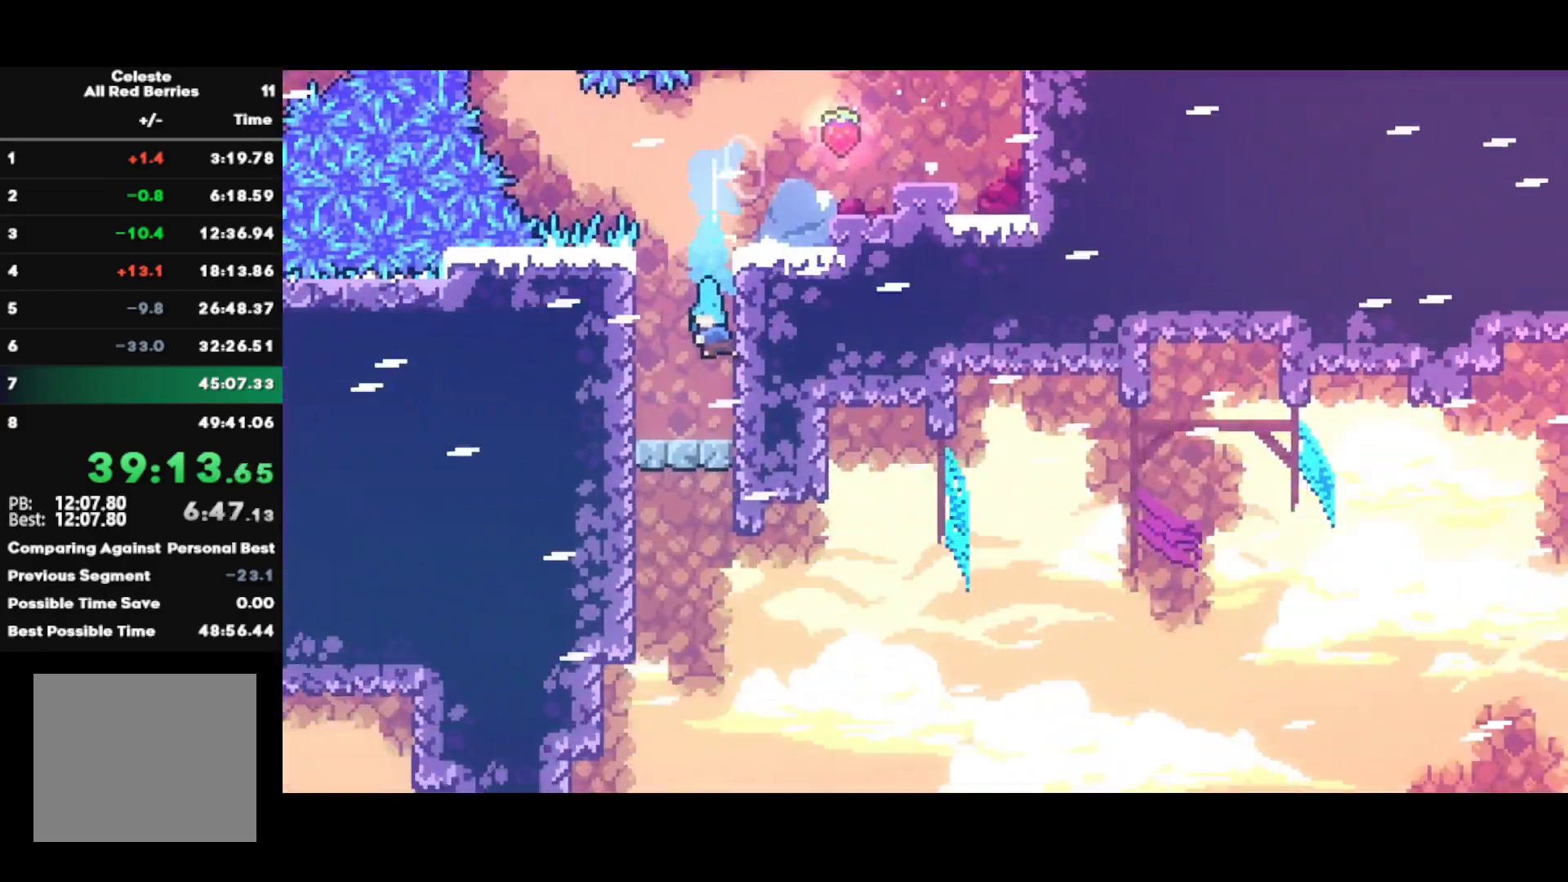
{"buttons": ["R2"], "left_stick": "center", "right_stick": "center", "events": []}
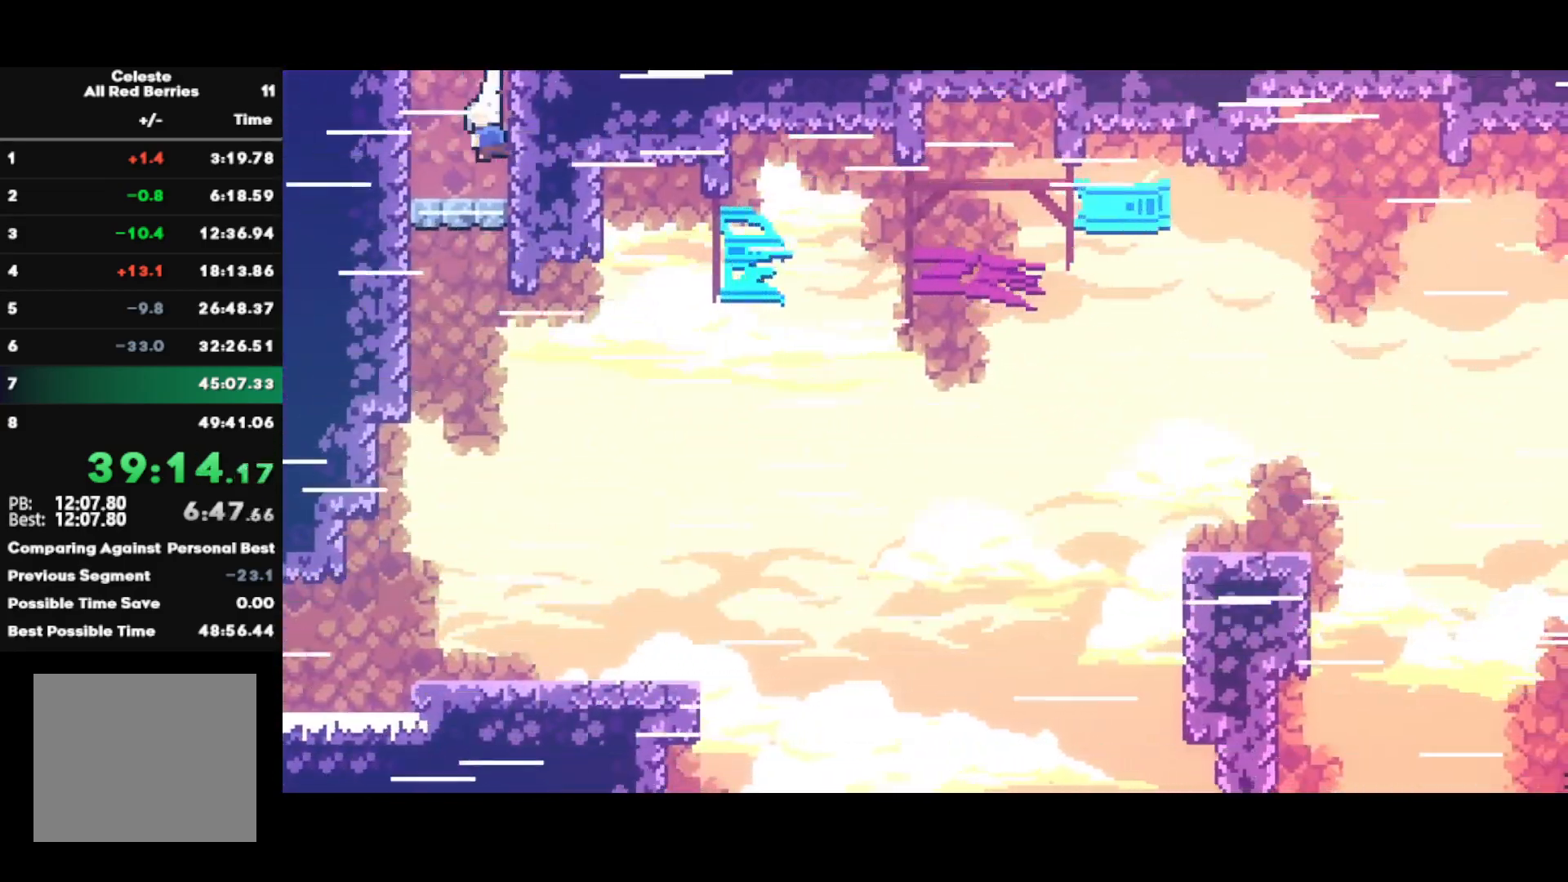
{"buttons": ["R2"], "left_stick": "center", "right_stick": "center", "events": [[117, "CROSS", "down"], [133, "left_stick", "down"], [217, "CROSS", "up"], [267, "SQUARE", "down"], [400, "SQUARE", "up"], [400, "left_stick", "center"]]}
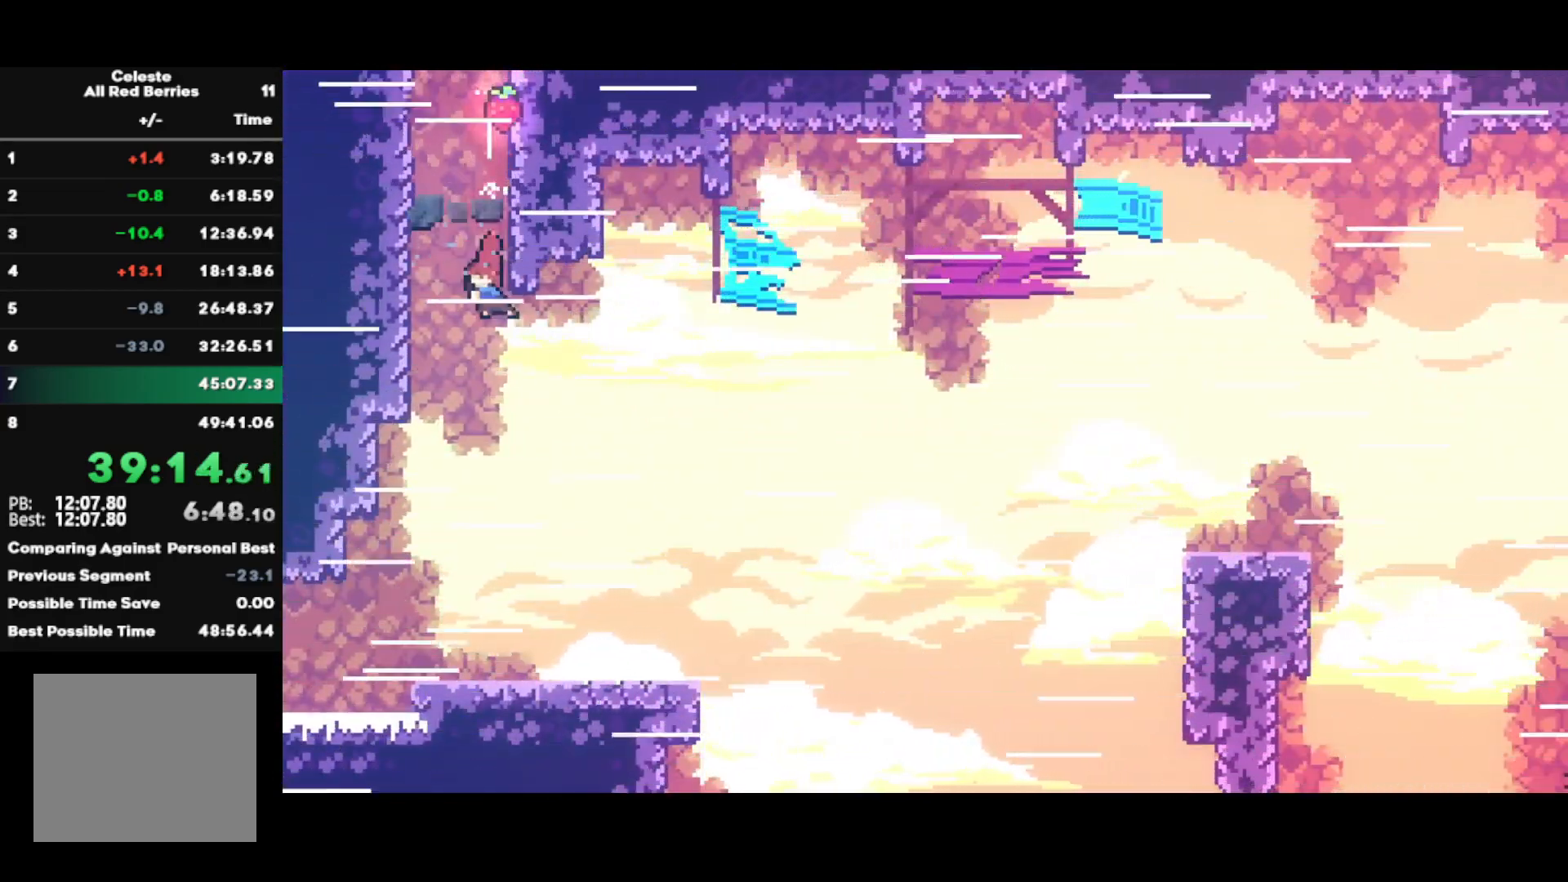
{"buttons": ["CIRCLE", "R2"], "left_stick": "right", "right_stick": "center", "events": [[17, "left_stick", "left"], [367, "left_stick", "down-right"], [417, "left_stick", "right"], [450, "CIRCLE", "down"]]}
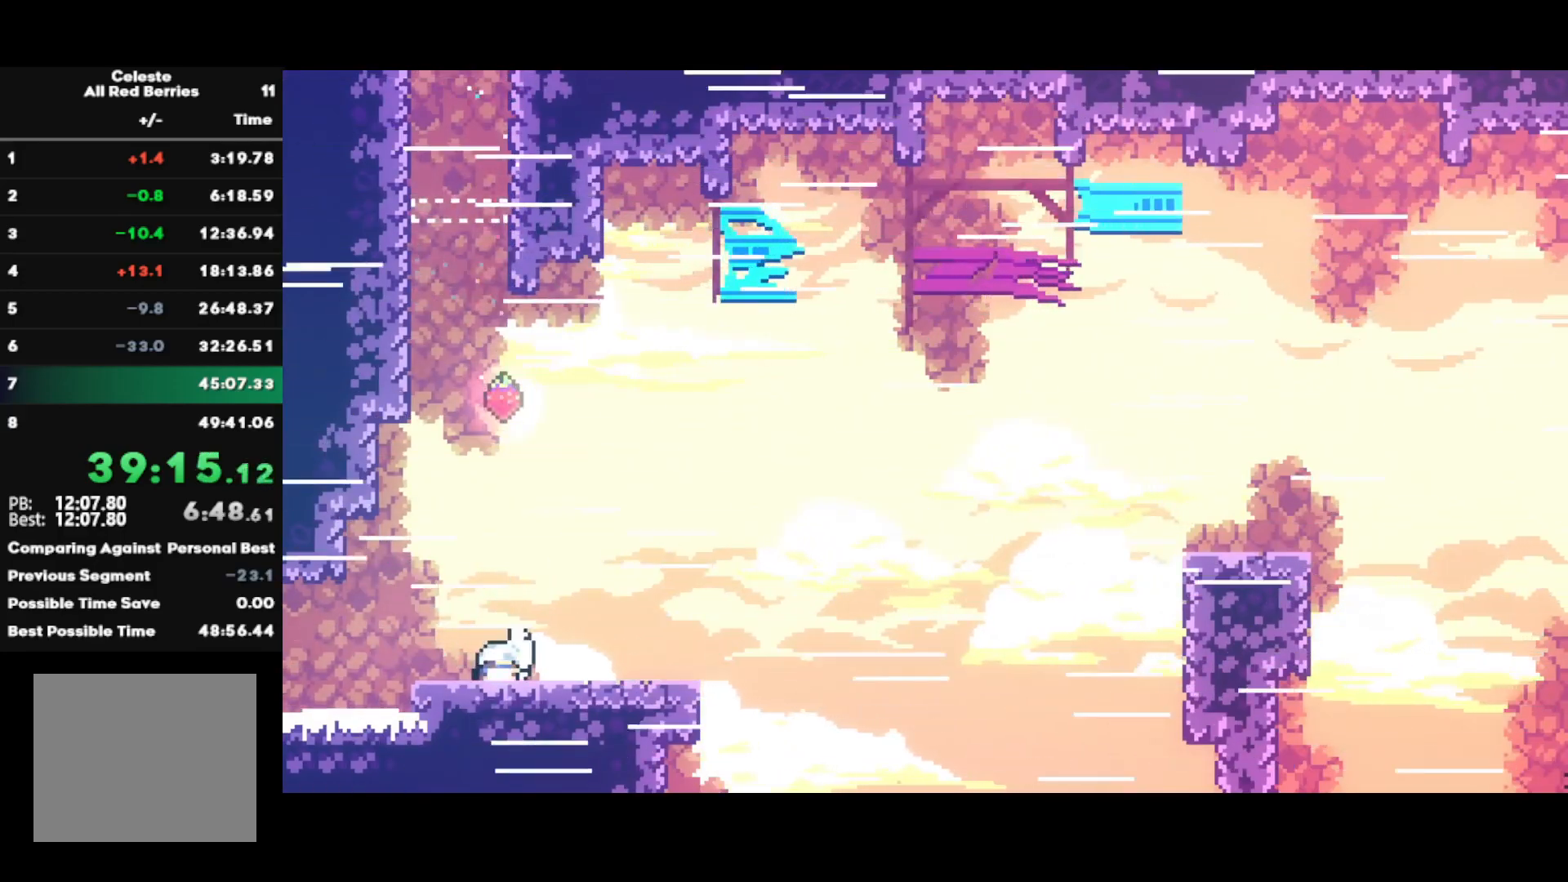
{"buttons": ["SQUARE", "R2"], "left_stick": "up-right", "right_stick": "center", "events": [[83, "CIRCLE", "up"], [150, "CROSS", "down"], [267, "left_stick", "up-right"], [333, "CROSS", "up"], [367, "SQUARE", "down"]]}
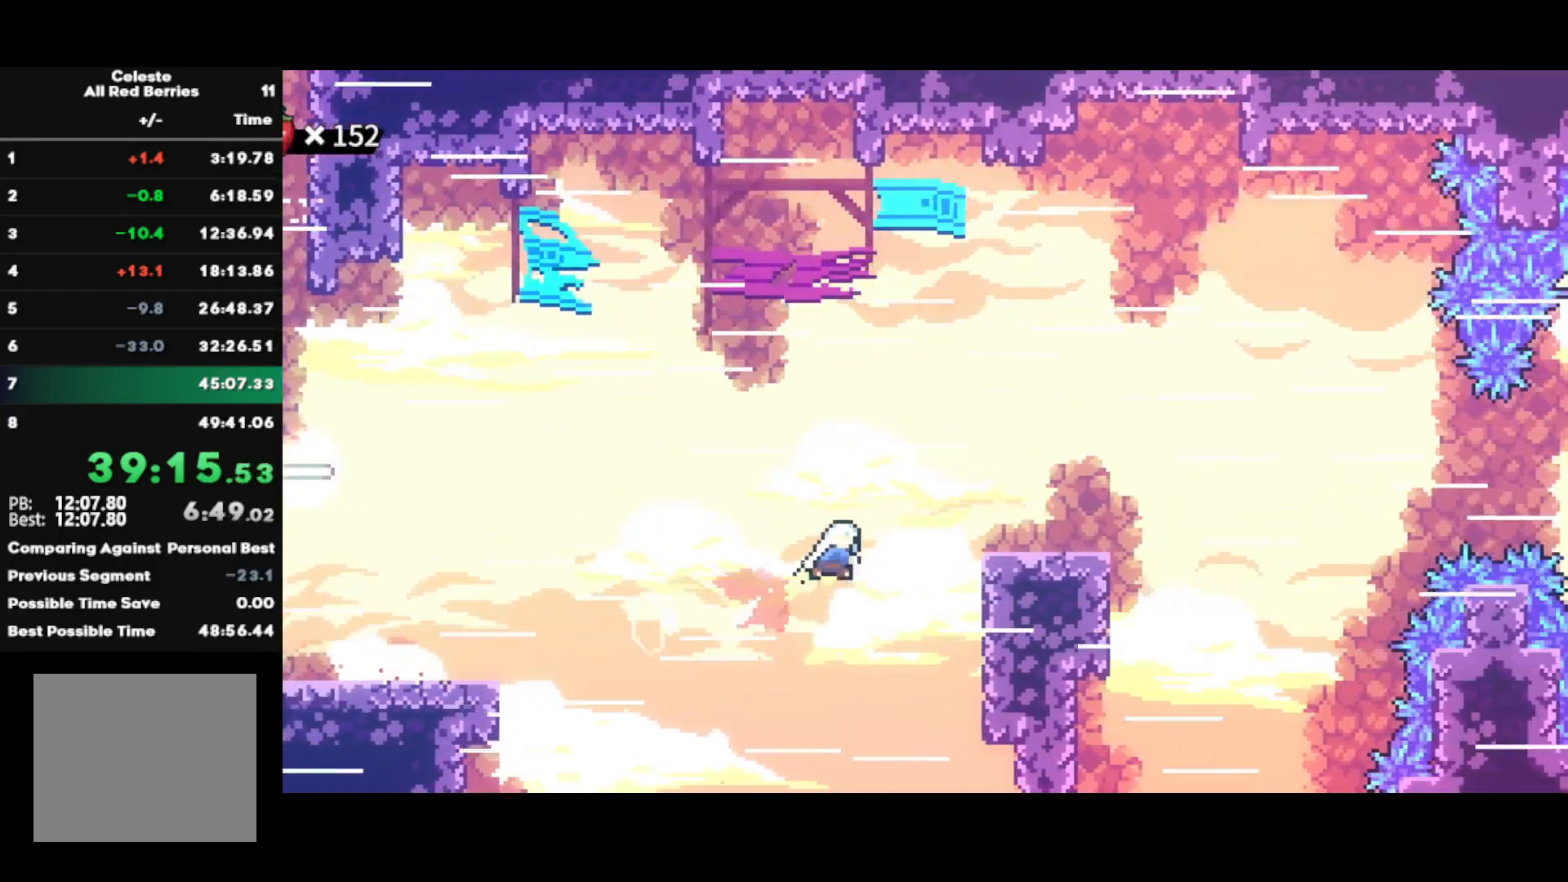
{"buttons": ["CROSS"], "left_stick": "down-right", "right_stick": "center", "events": [[33, "SQUARE", "up"], [50, "R2", "up"], [100, "left_stick", "down-right"], [167, "SQUARE", "down"], [283, "SQUARE", "up"], [367, "CROSS", "down"]]}
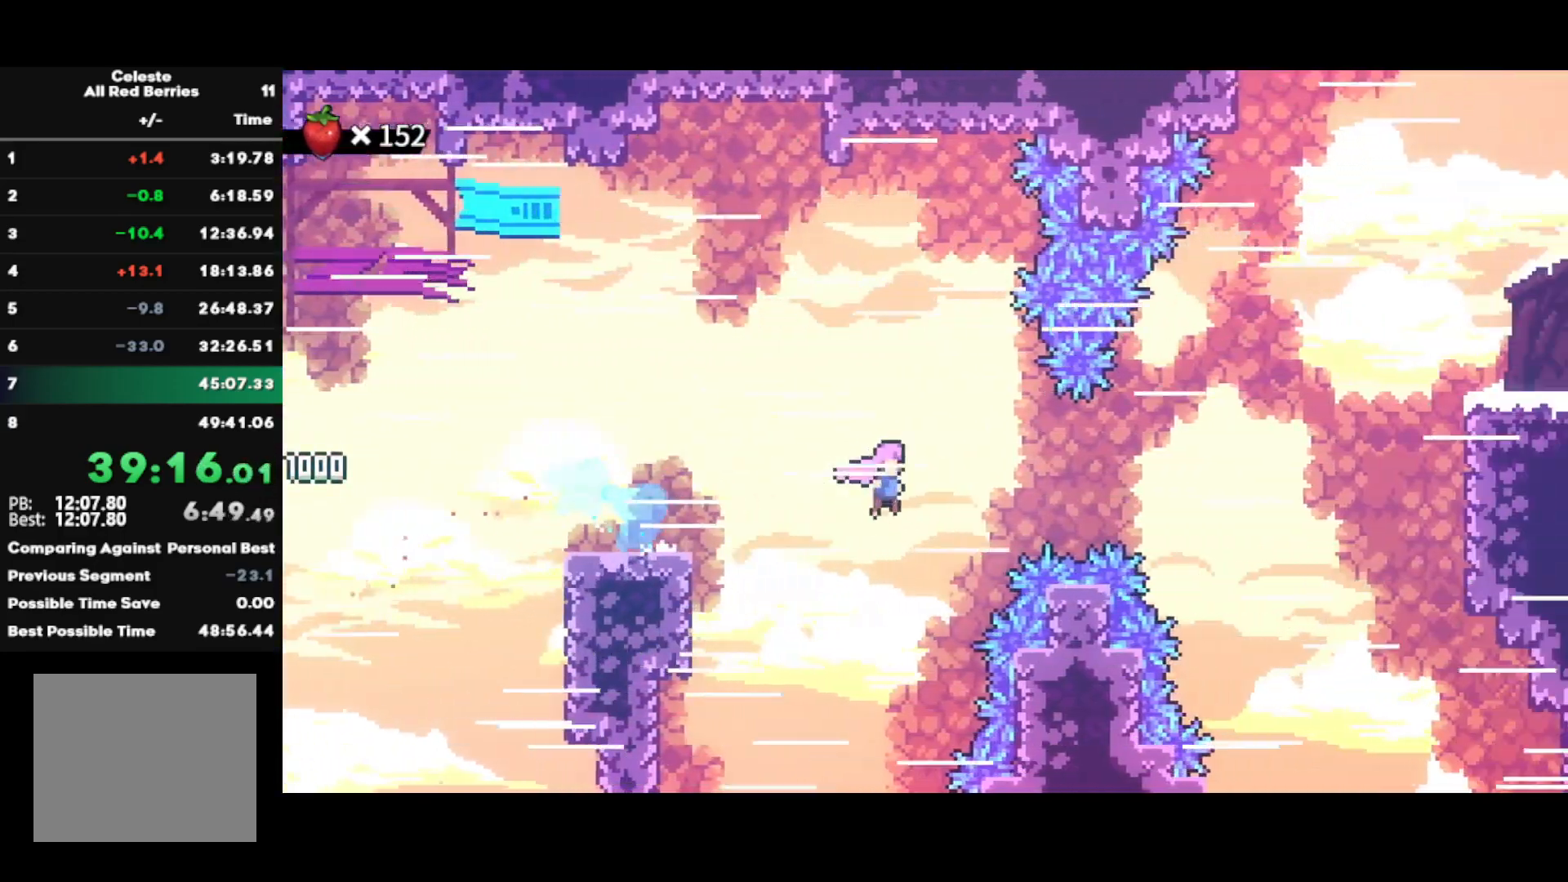
{"buttons": [], "left_stick": "right", "right_stick": "center", "events": [[117, "CROSS", "up"], [117, "left_stick", "up-right"], [217, "SQUARE", "down"], [350, "SQUARE", "up"], [367, "left_stick", "center"], [433, "left_stick", "right"]]}
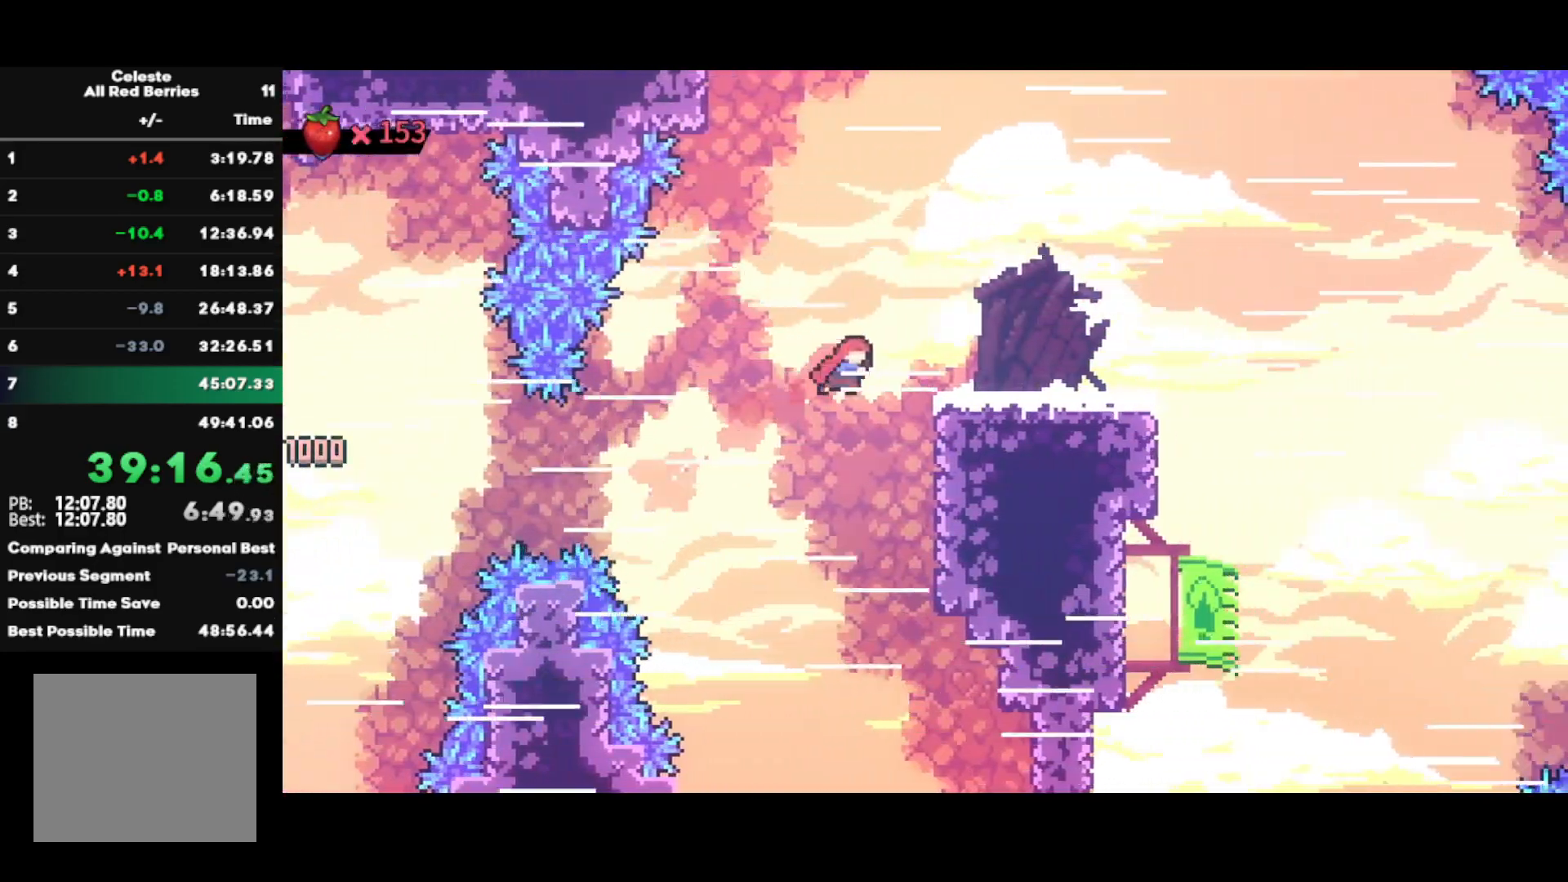
{"buttons": [], "left_stick": "right", "right_stick": "center", "events": [[17, "CIRCLE", "down"], [83, "CIRCLE", "up"], [167, "CROSS", "down"], [200, "CROSS", "up"]]}